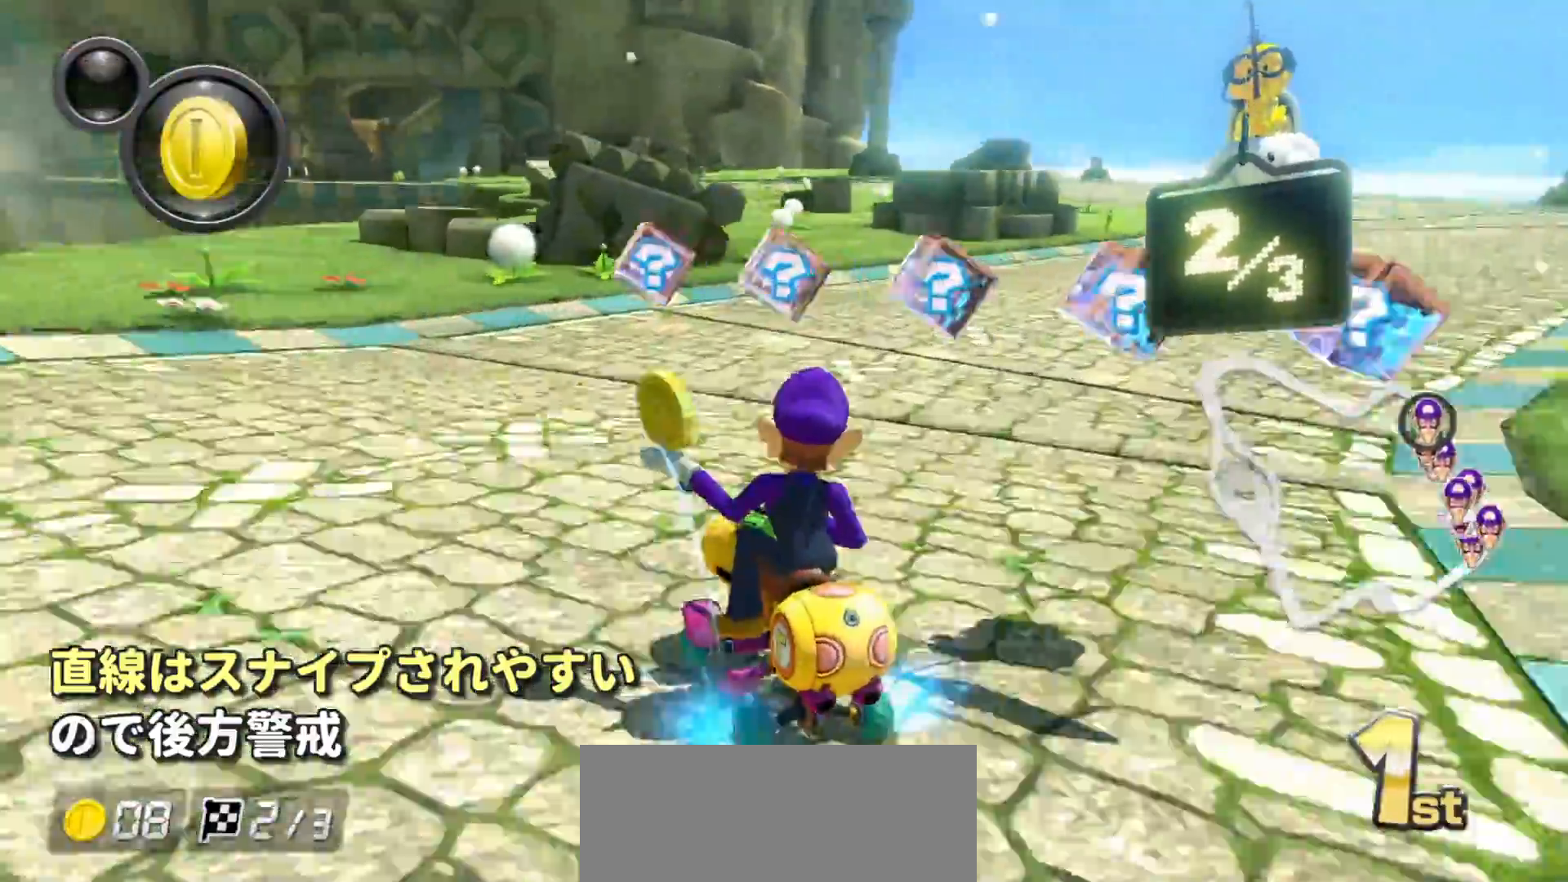
Gameplay with a controller (Nintendo layout); each line is a JSON object with the inputs held at the frame after it. "events" lists button and stick changes between this image and that frame as [ms after this image, input, new state], when the widget could be followed in between. Not read: DPAD_DOWN DPAD_LEFT DPAD_RIGHT L2 L3 R2 R3 START right_stick.
{"buttons": ["A", "R1"], "left_stick": "up-left", "events": [[350, "A", "up"], [400, "A", "down"], [417, "left_stick", "up-left"]]}
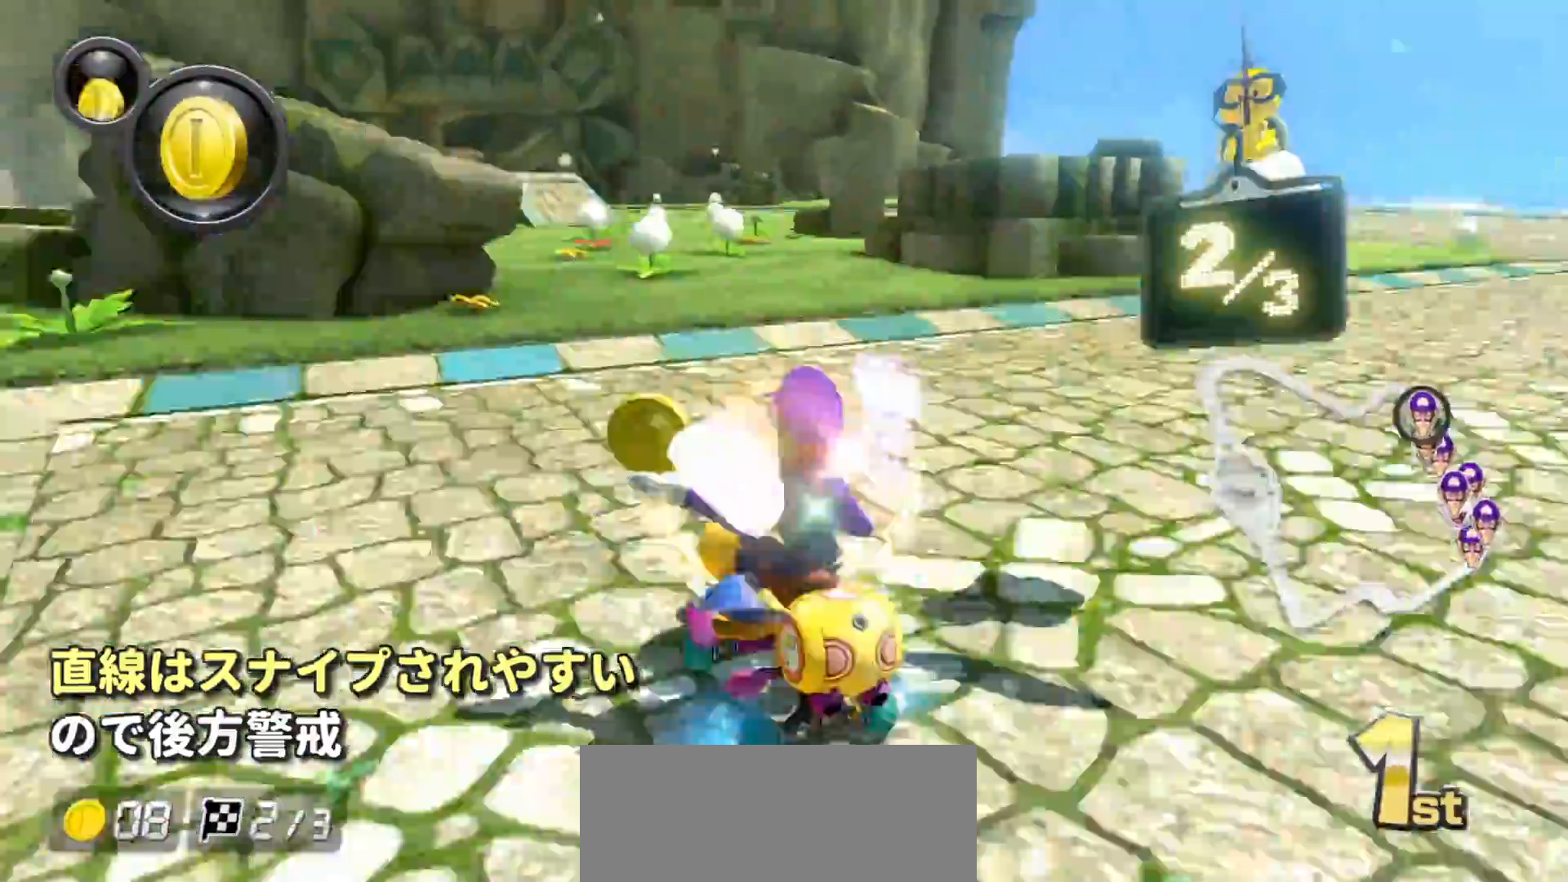
{"buttons": ["A", "R1"], "left_stick": "up-left", "events": []}
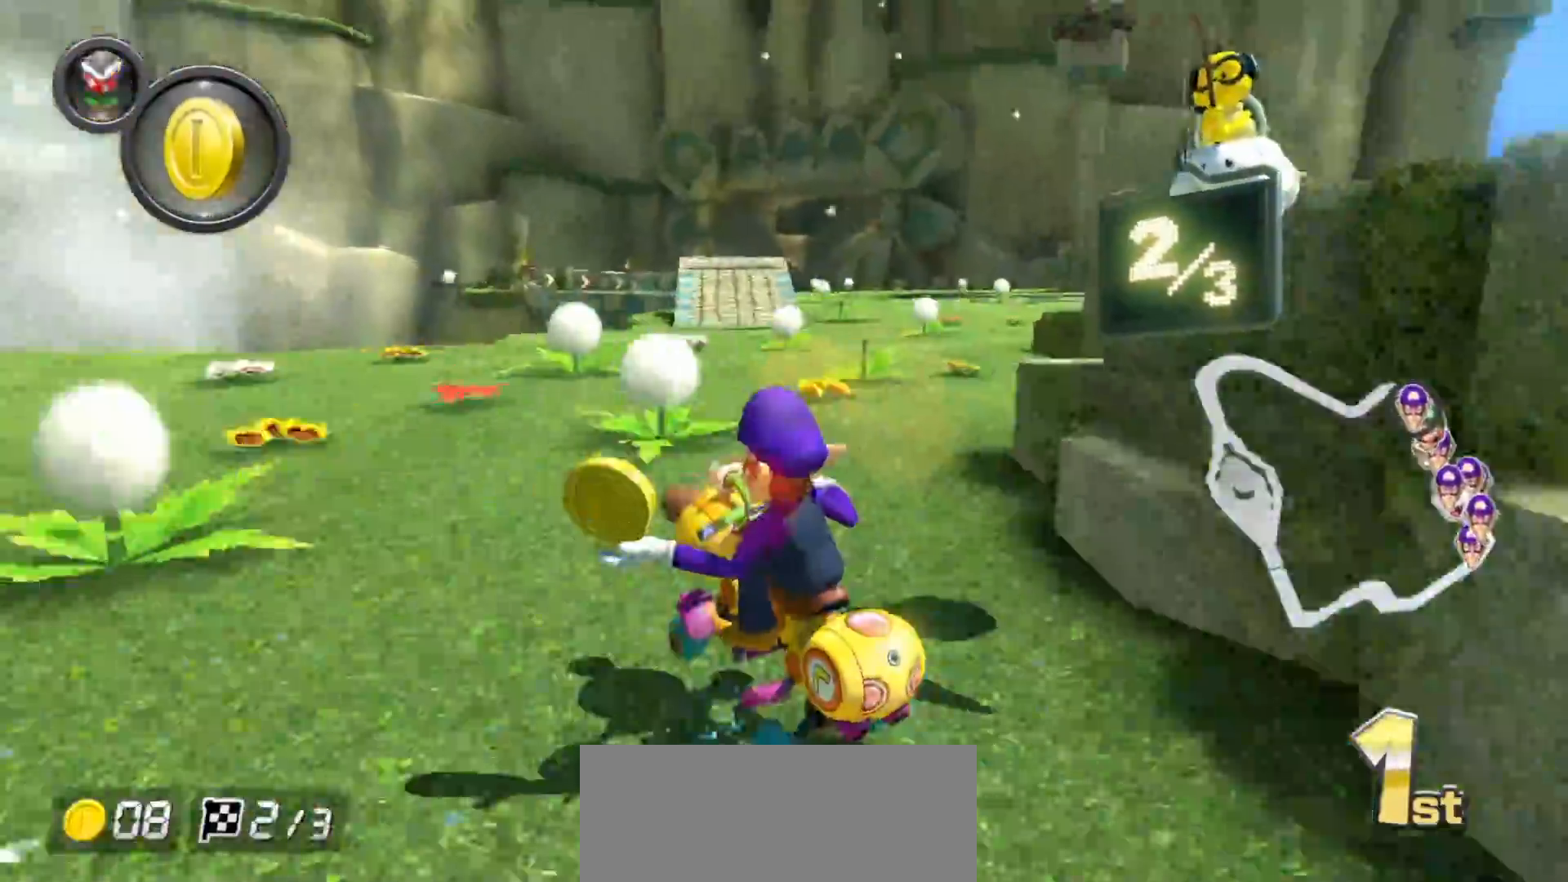
{"buttons": ["A", "R1"], "left_stick": "center", "events": [[100, "left_stick", "right"], [283, "left_stick", "center"]]}
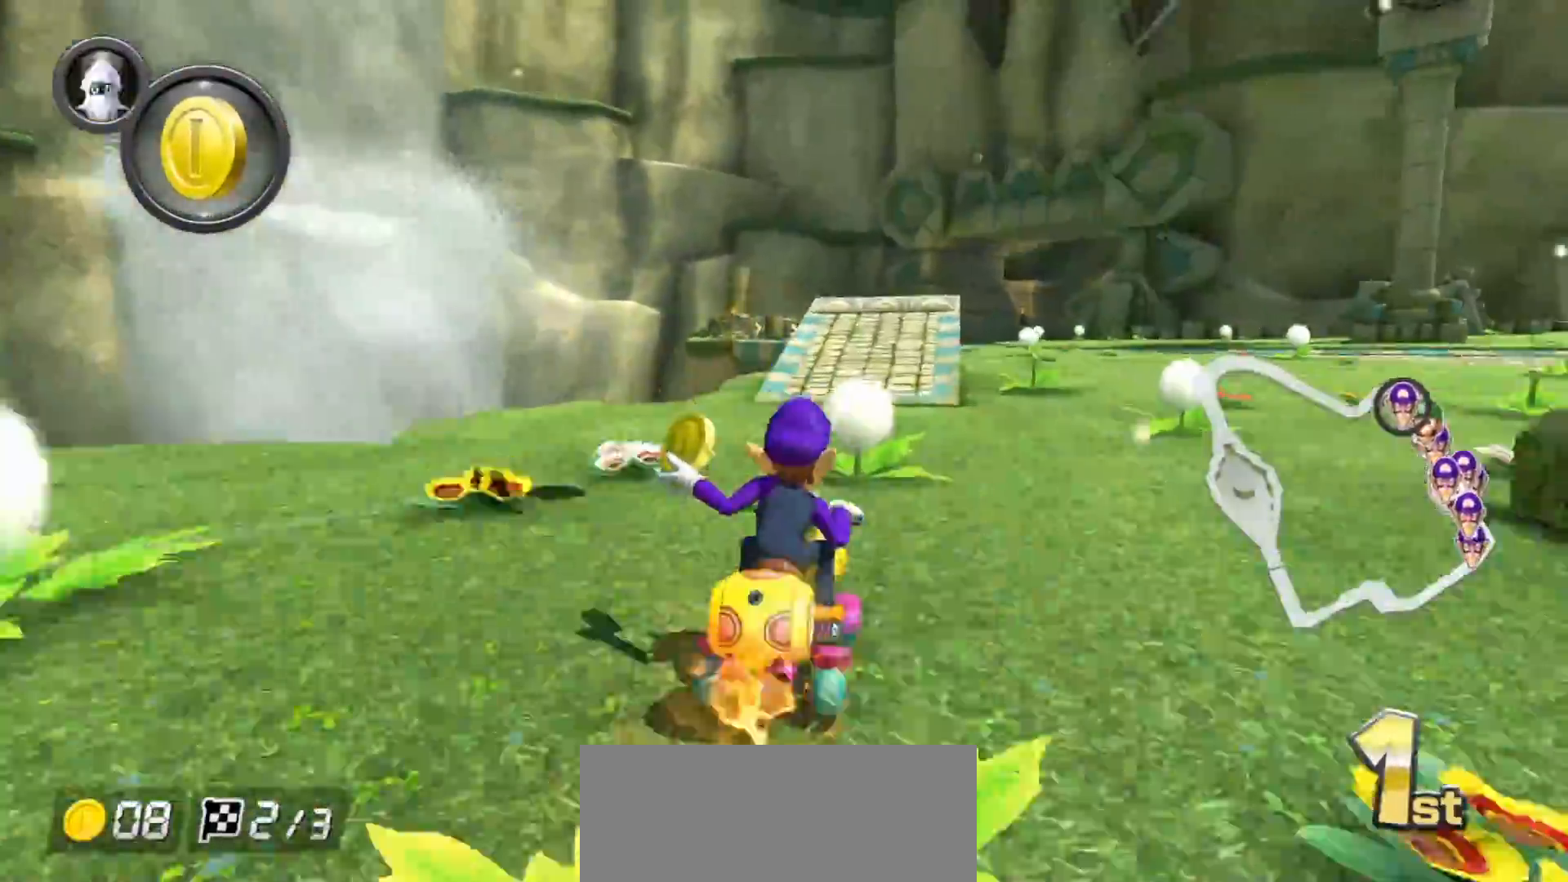
{"buttons": ["A", "R1"], "left_stick": "center", "events": []}
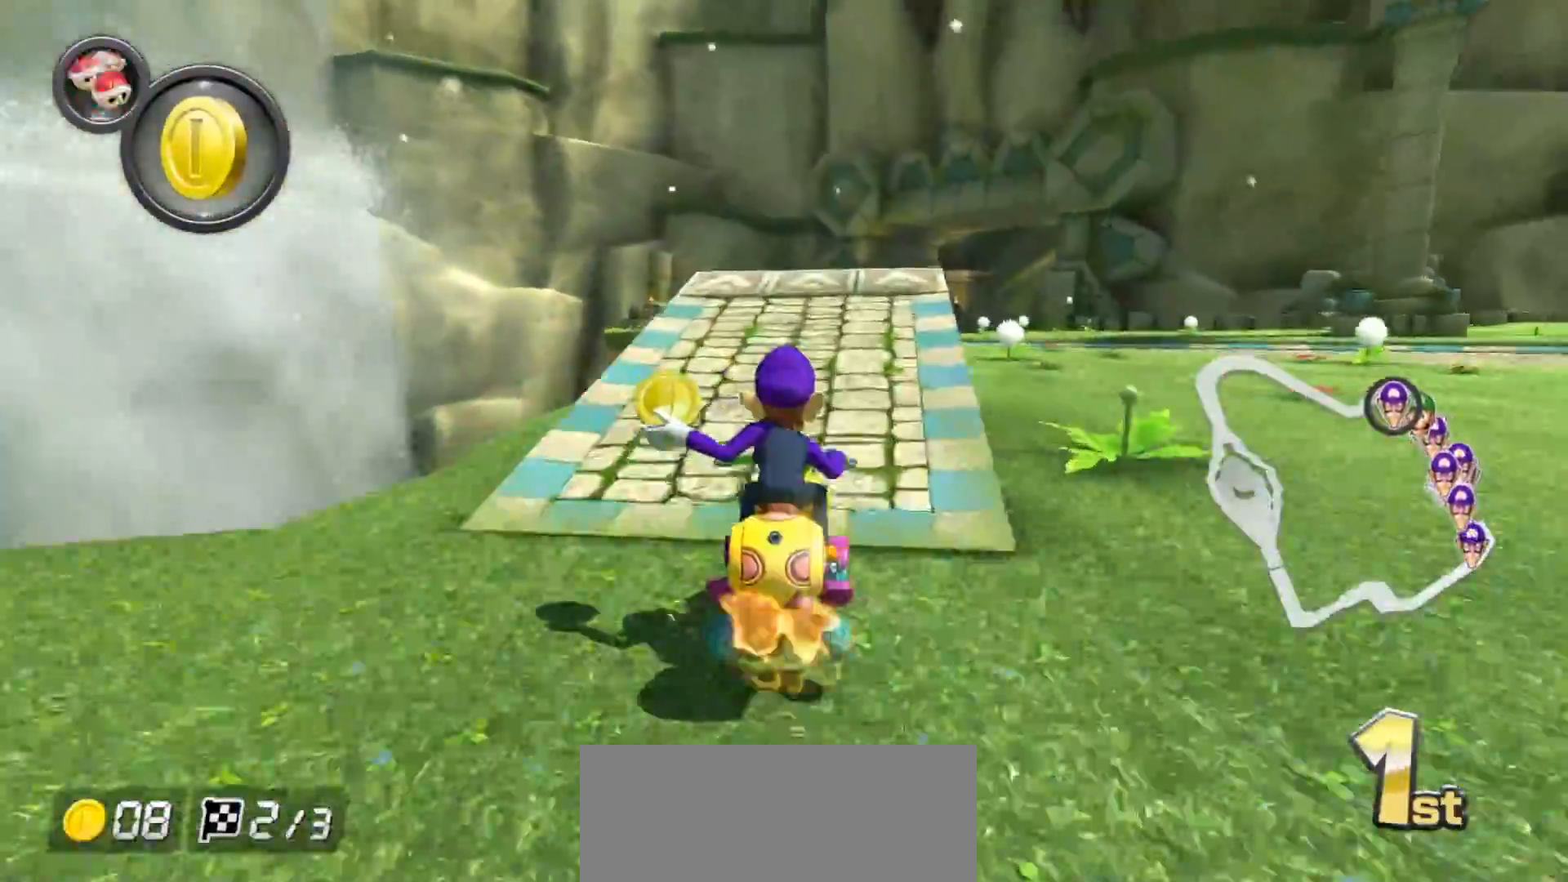
{"buttons": ["A", "R1"], "left_stick": "right", "events": [[100, "R1", "up"], [133, "left_stick", "right"], [233, "R1", "down"]]}
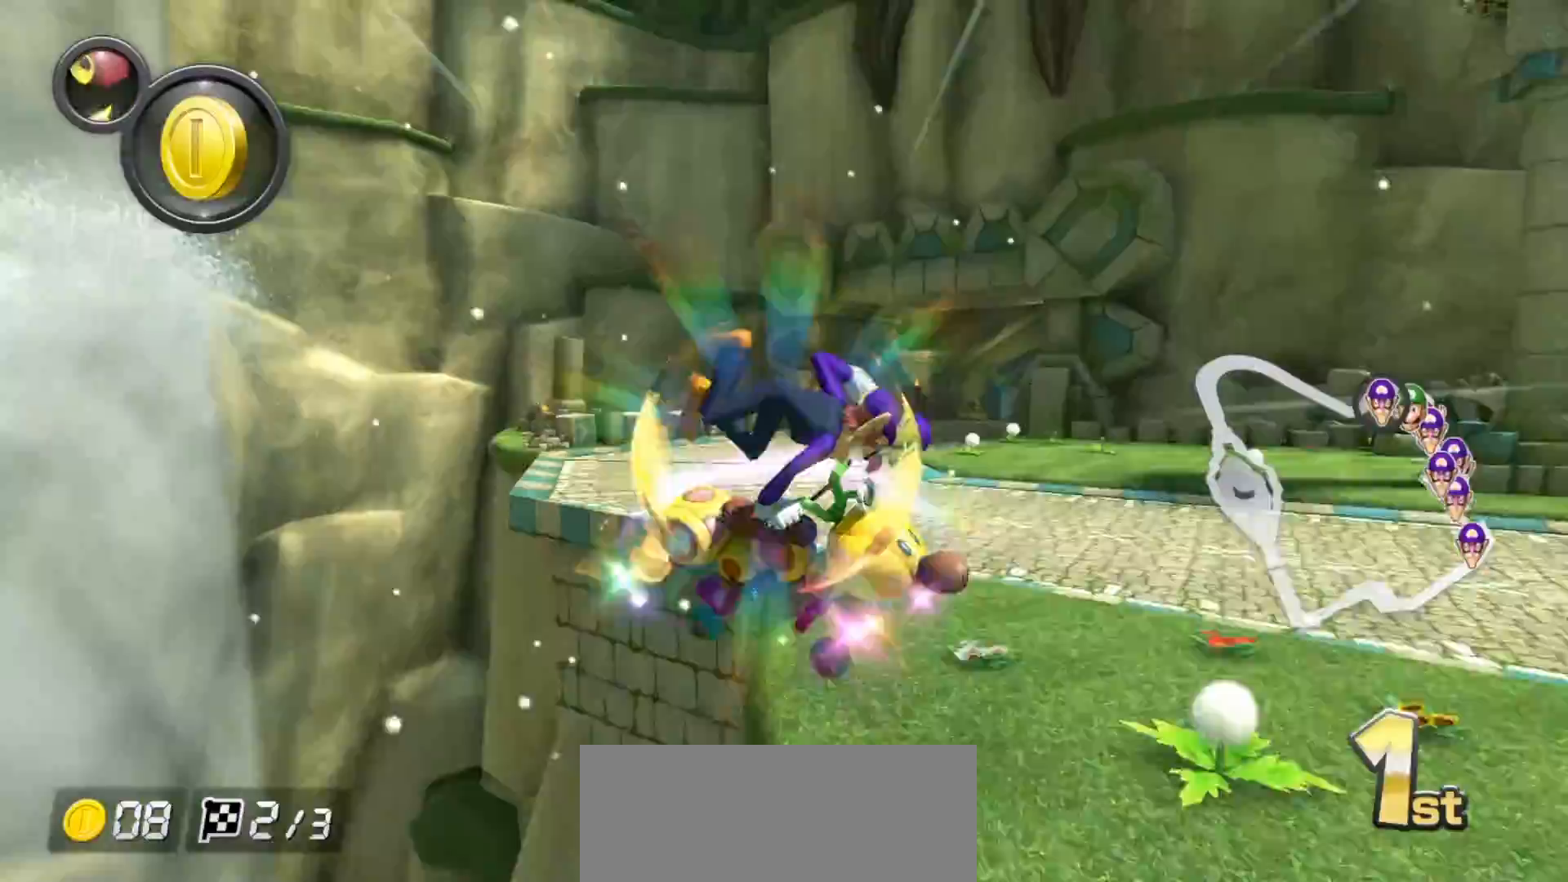
{"buttons": [], "left_stick": "center", "events": [[183, "R1", "up"], [283, "left_stick", "center"], [317, "A", "up"], [350, "left_stick", "right"], [483, "left_stick", "center"]]}
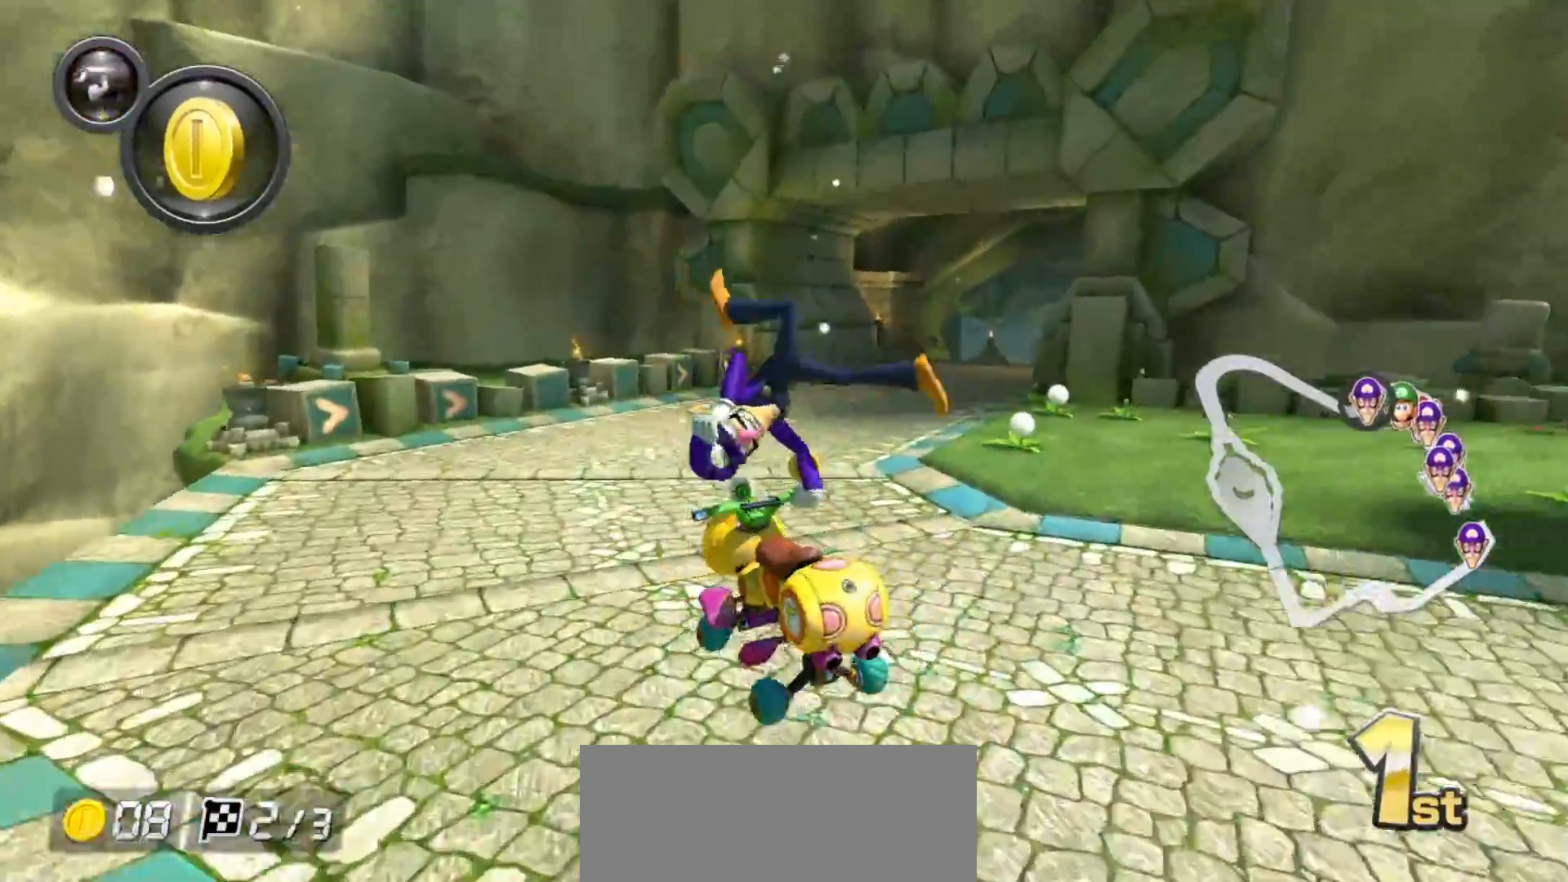
{"buttons": ["A", "R1"], "left_stick": "right", "events": [[17, "A", "down"], [67, "left_stick", "right"], [150, "A", "up"], [200, "A", "down"], [283, "R1", "down"]]}
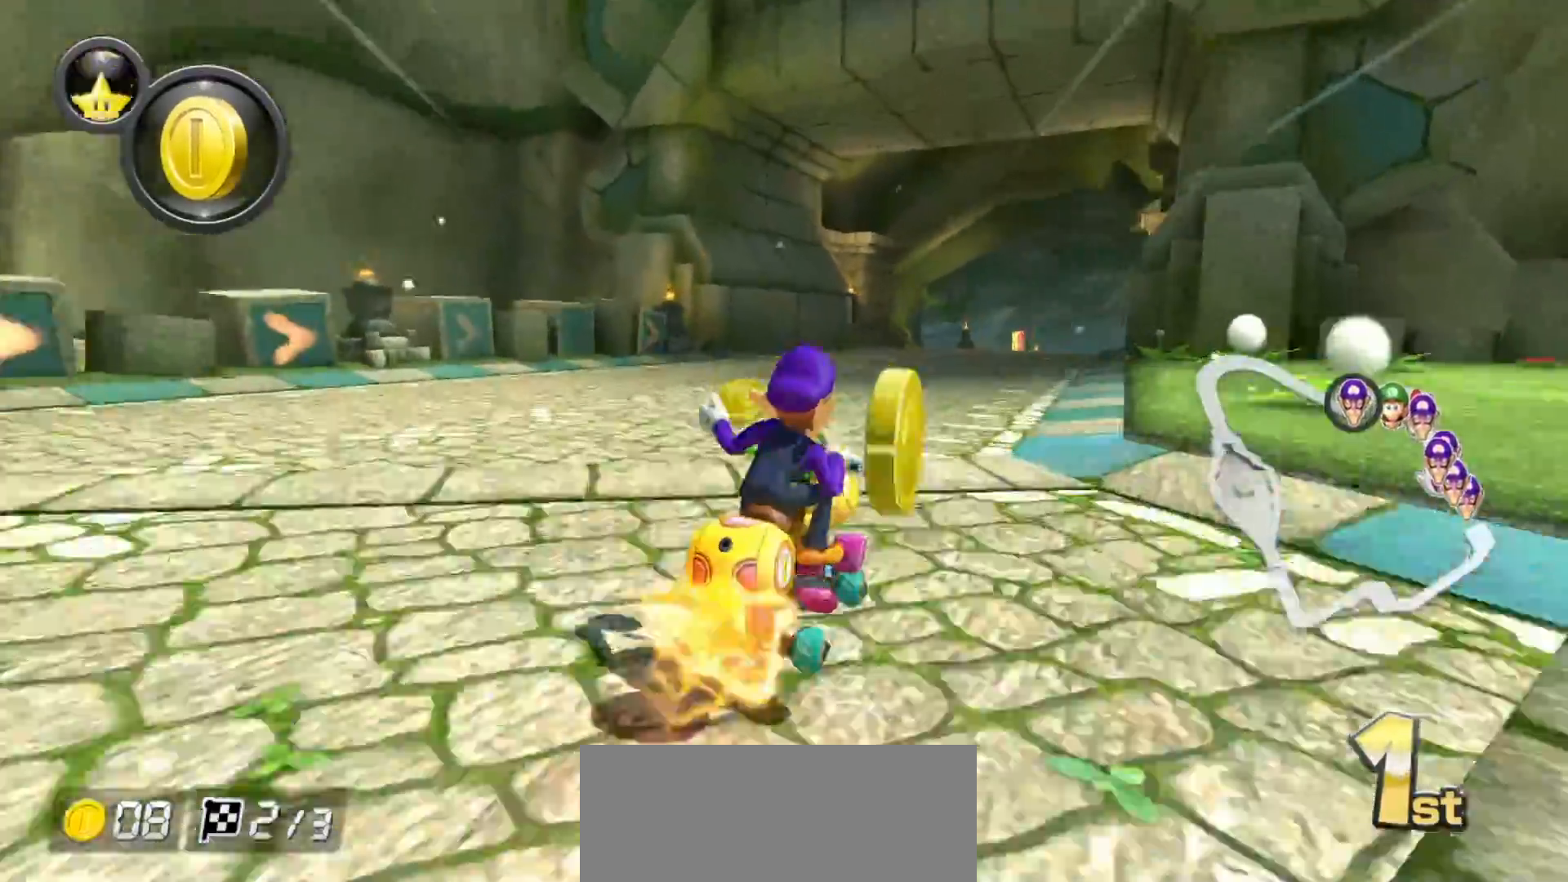
{"buttons": ["A", "R1"], "left_stick": "up-right", "events": [[33, "left_stick", "up-right"]]}
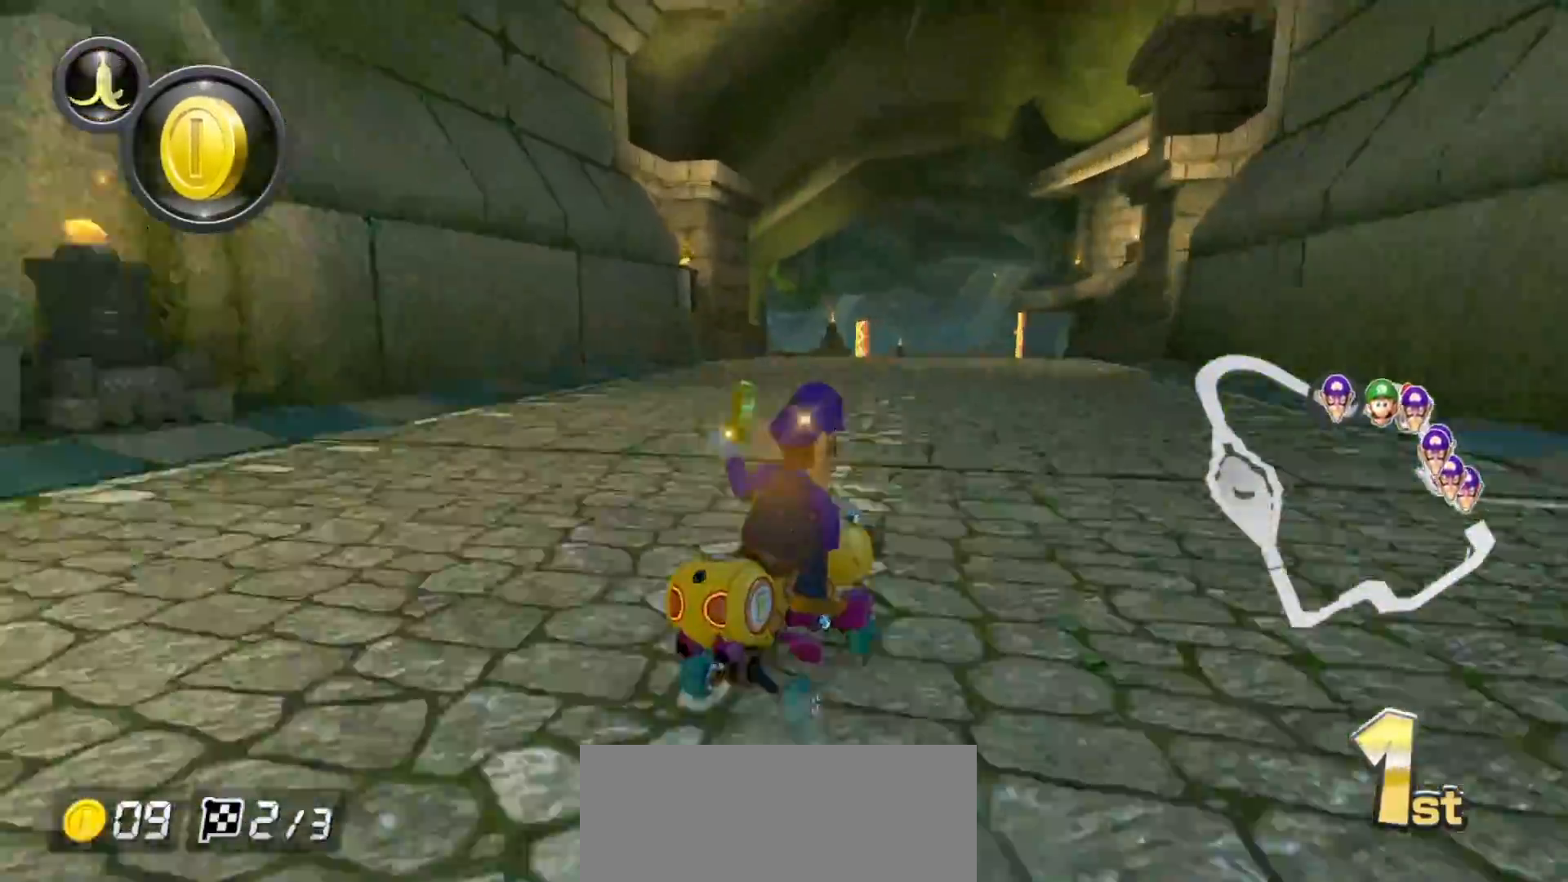
{"buttons": ["A", "R1"], "left_stick": "left", "events": [[167, "left_stick", "left"]]}
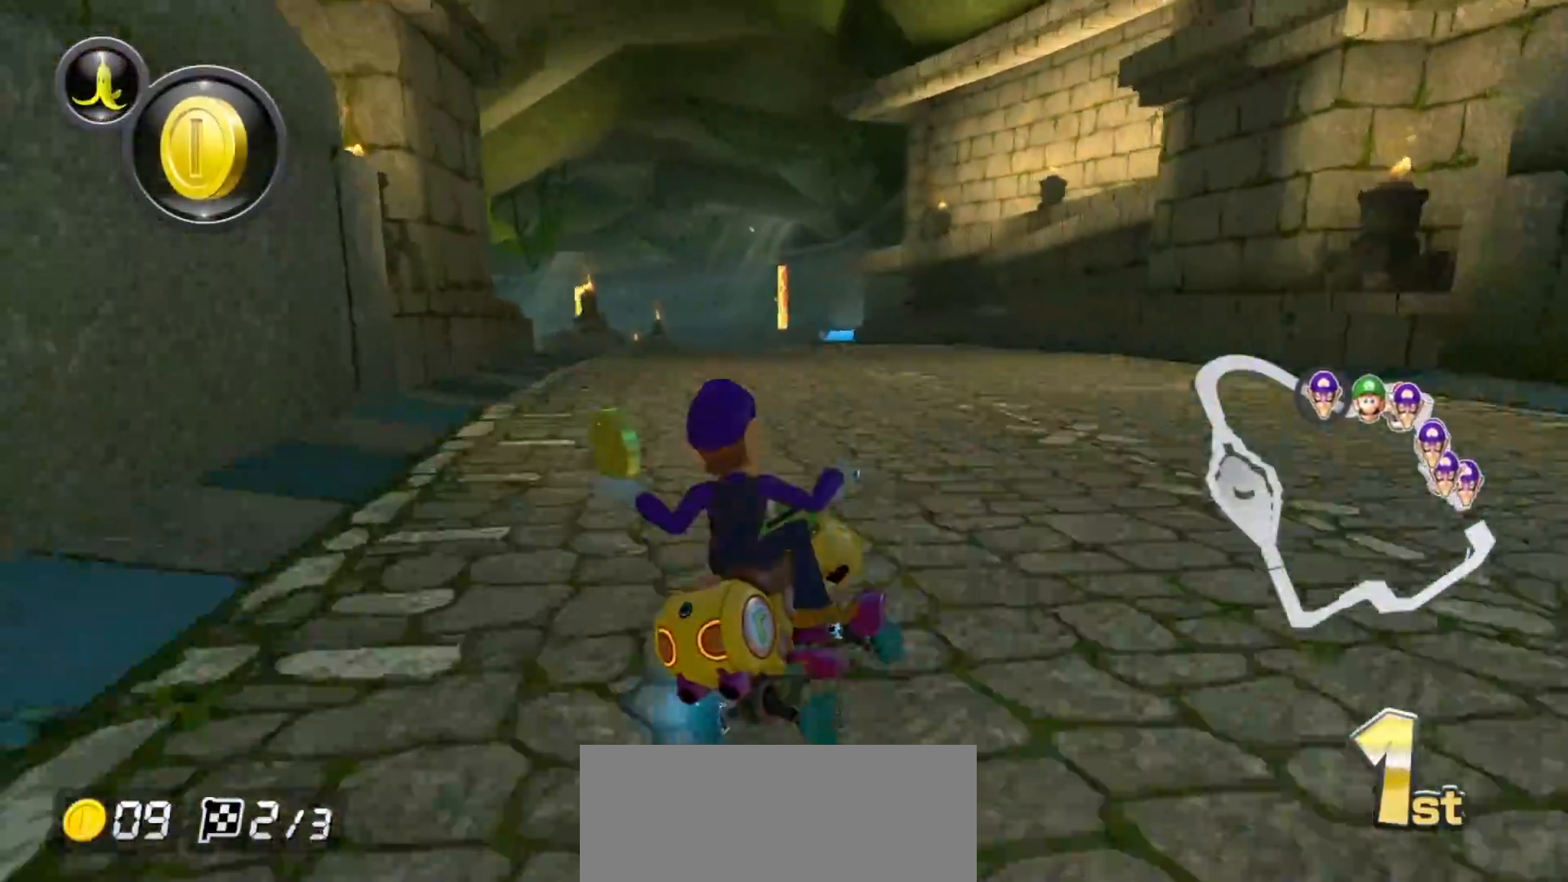
{"buttons": ["A", "R1"], "left_stick": "left", "events": []}
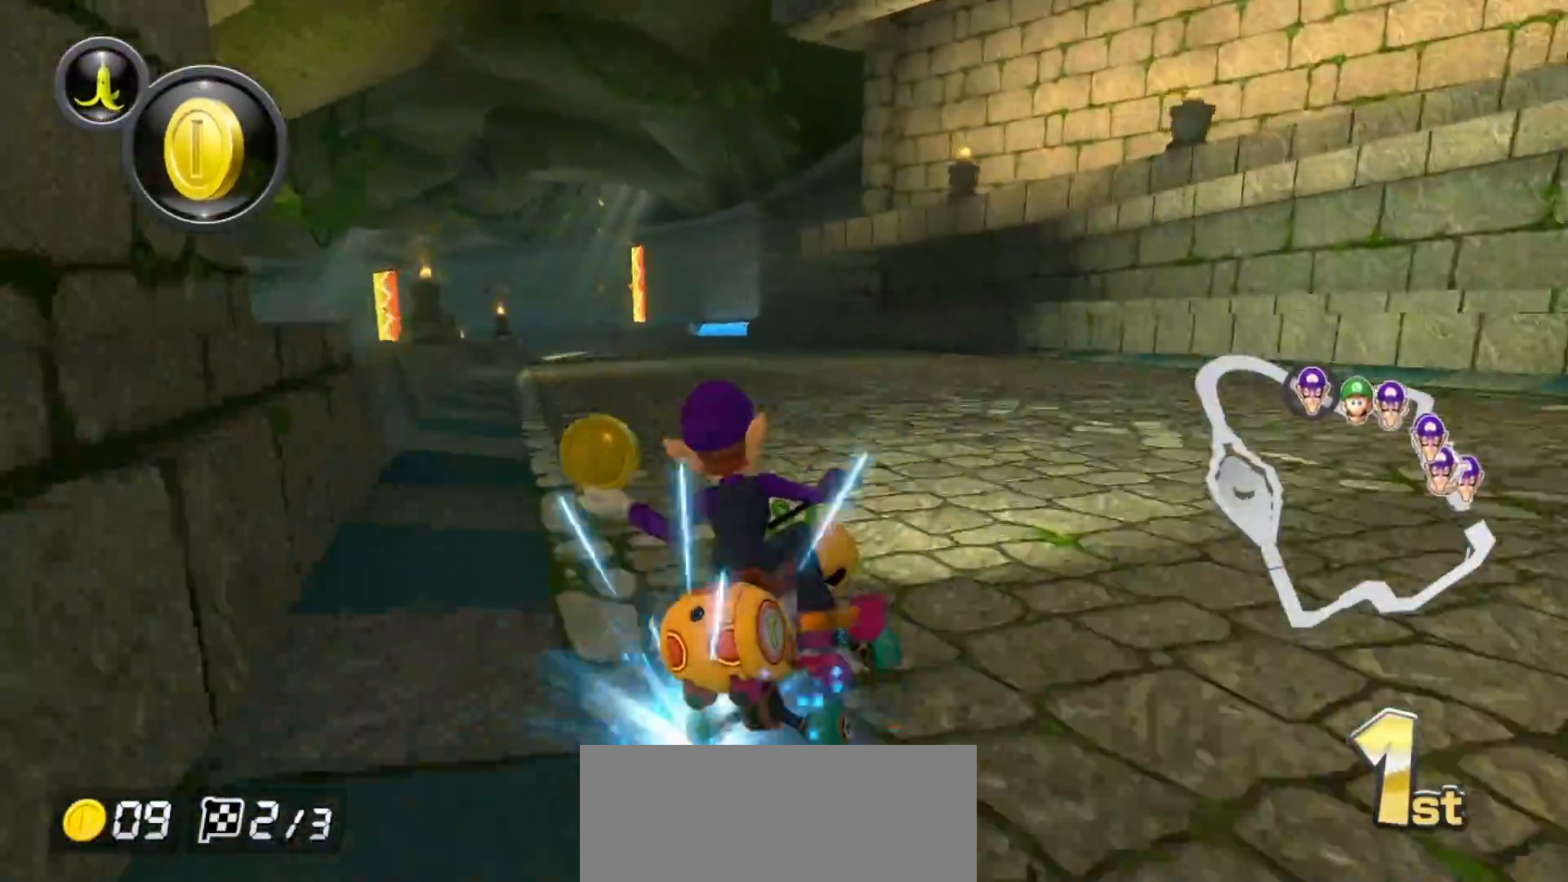
{"buttons": ["A", "X"], "left_stick": "left", "events": [[67, "R1", "up"], [133, "R1", "down"], [283, "R1", "up"], [450, "X", "down"]]}
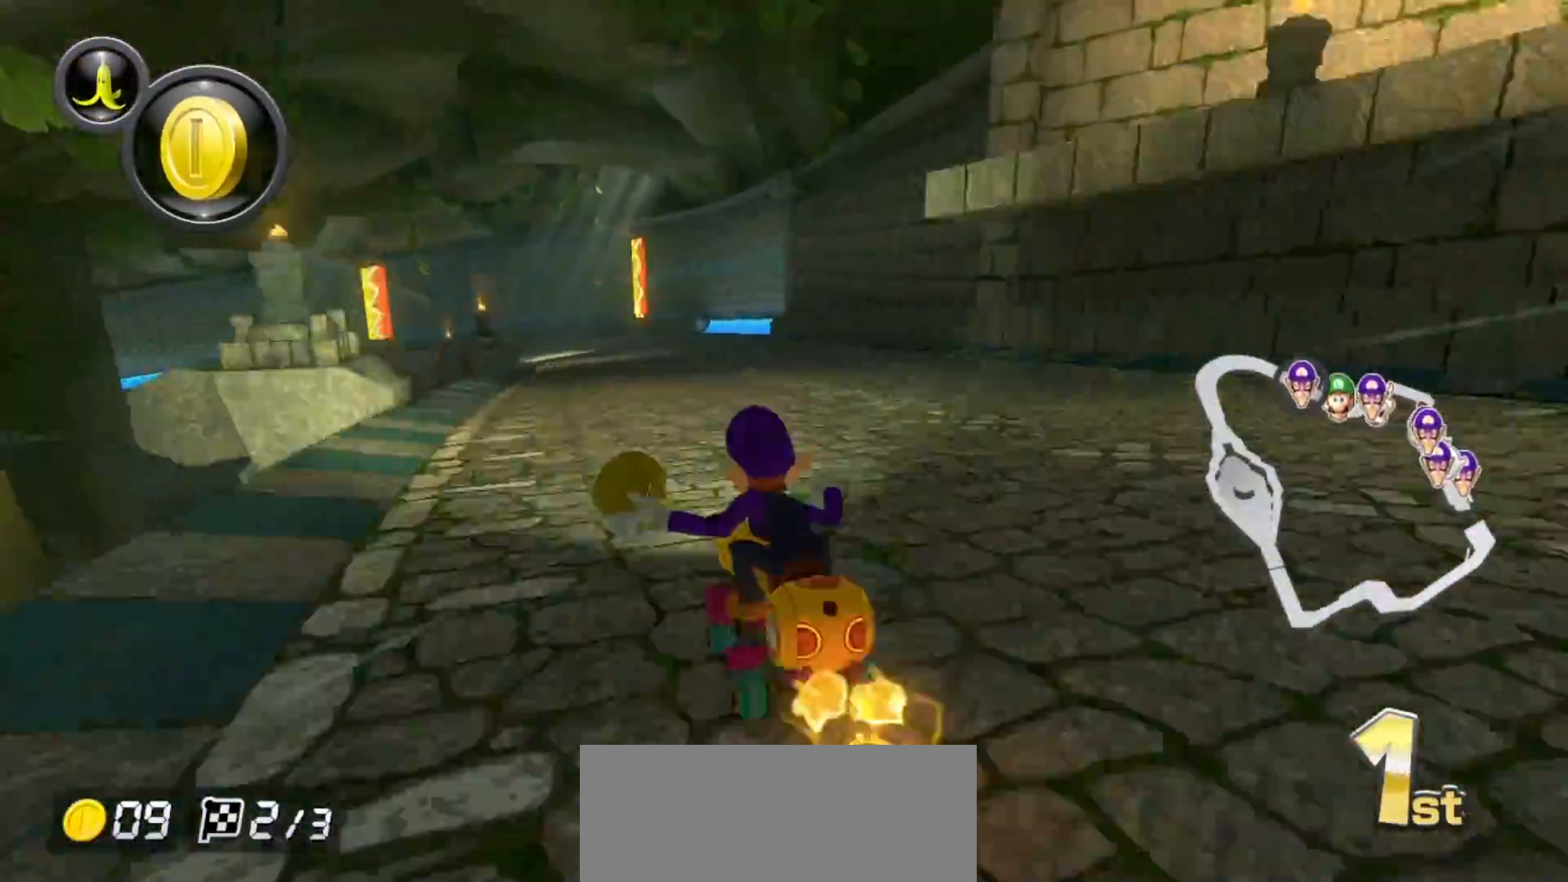
{"buttons": ["A", "R1"], "left_stick": "center", "events": [[133, "left_stick", "center"], [250, "L1", "down"], [267, "X", "up"], [350, "L1", "up"], [483, "R1", "down"]]}
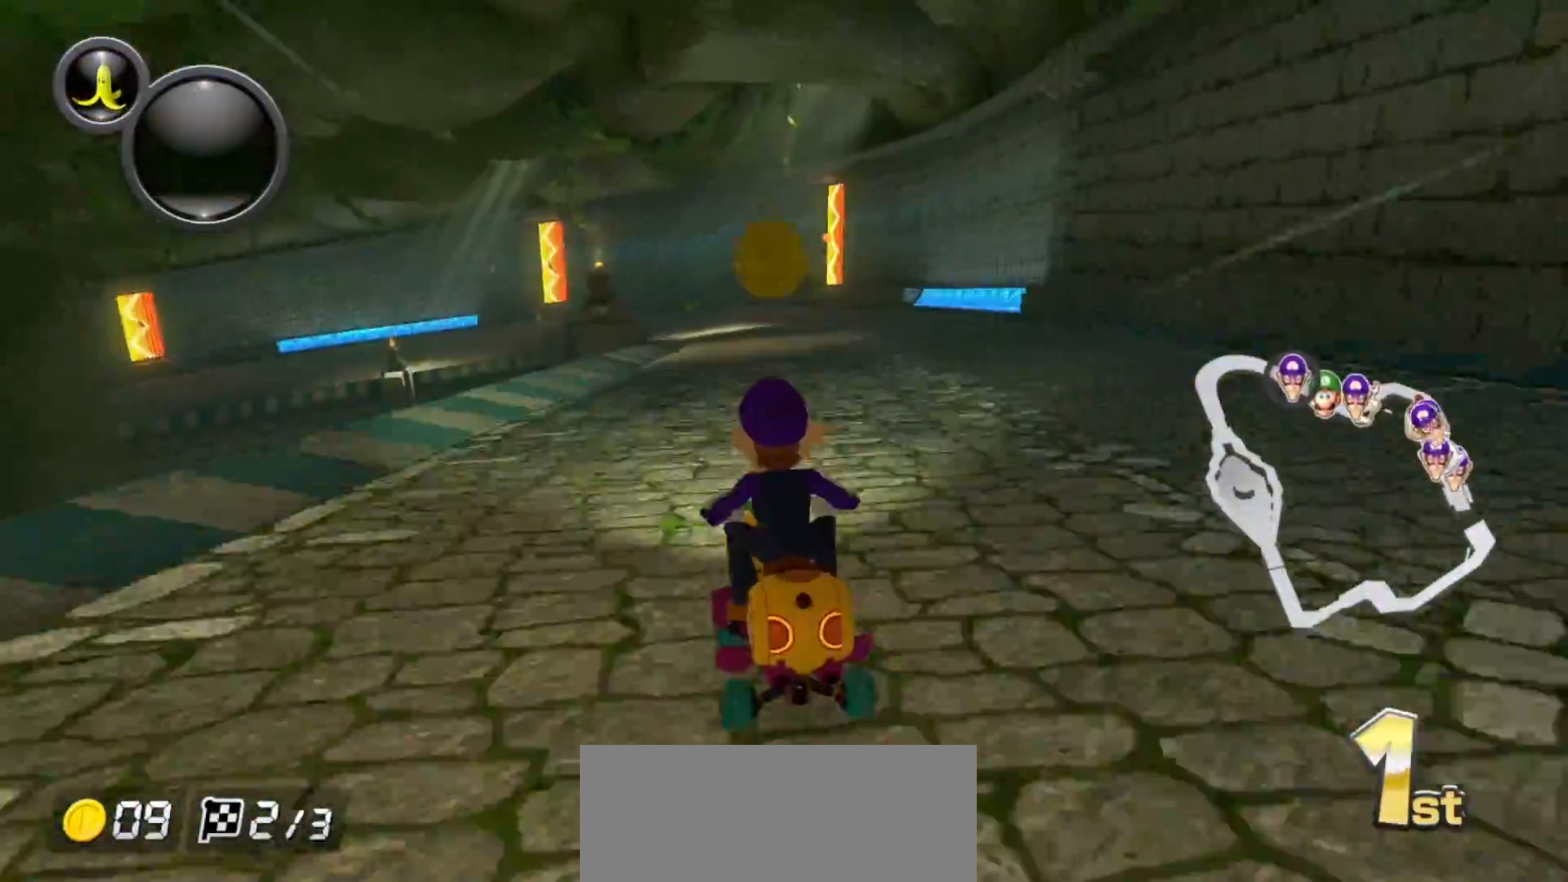
{"buttons": ["A", "L1", "R1"], "left_stick": "up-left", "events": [[133, "L1", "down"], [133, "left_stick", "up-left"]]}
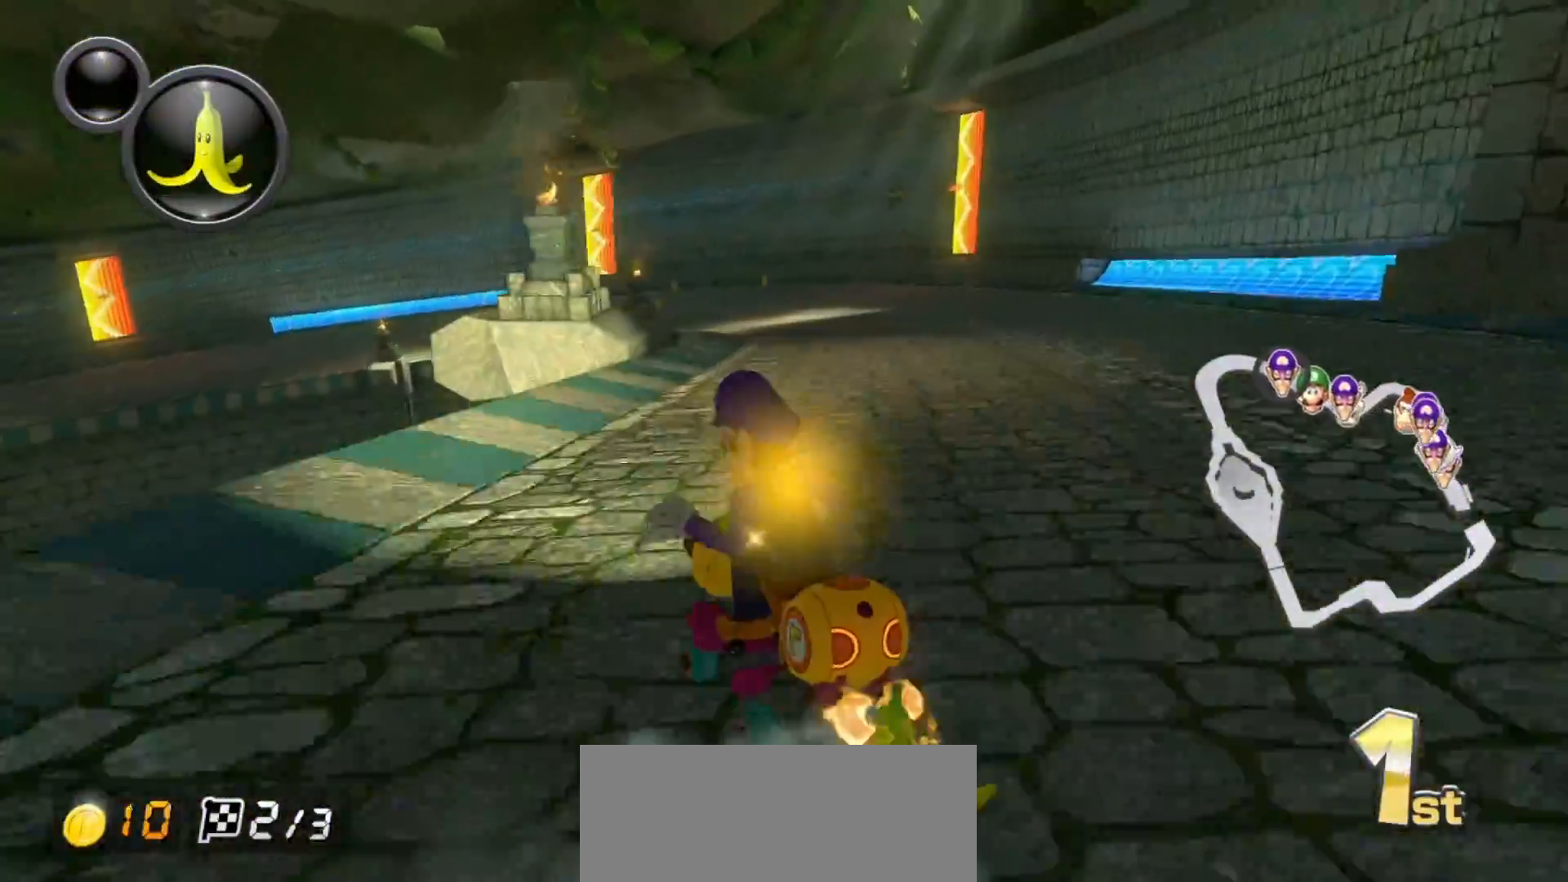
{"buttons": ["A", "L1", "R1"], "left_stick": "right", "events": [[283, "left_stick", "right"]]}
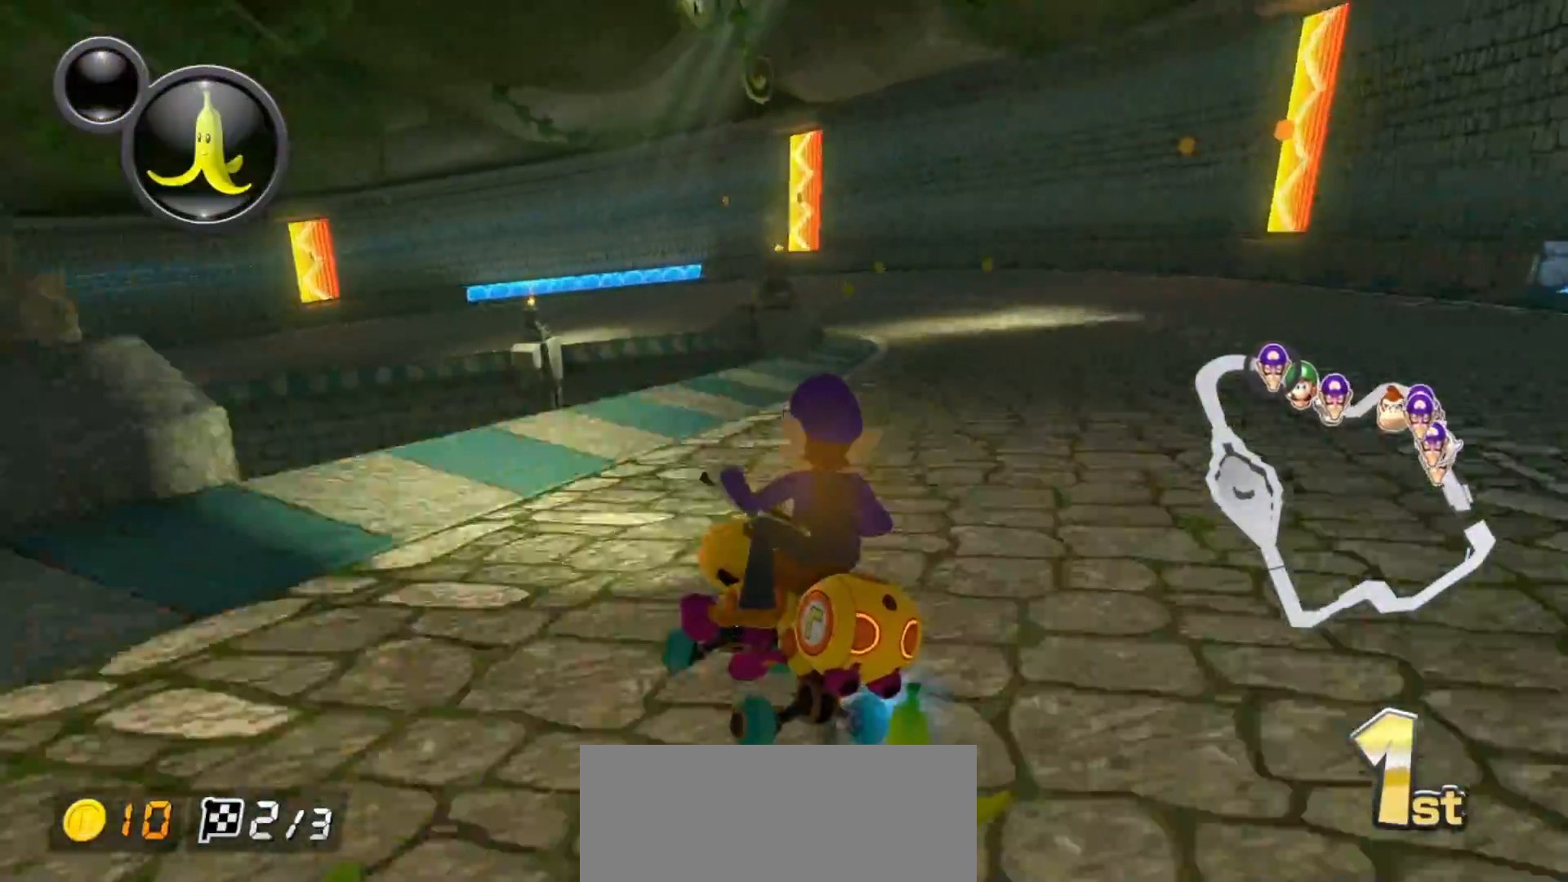
{"buttons": ["L1", "R1"], "left_stick": "right", "events": [[250, "left_stick", "center"], [317, "left_stick", "right"], [500, "A", "up"]]}
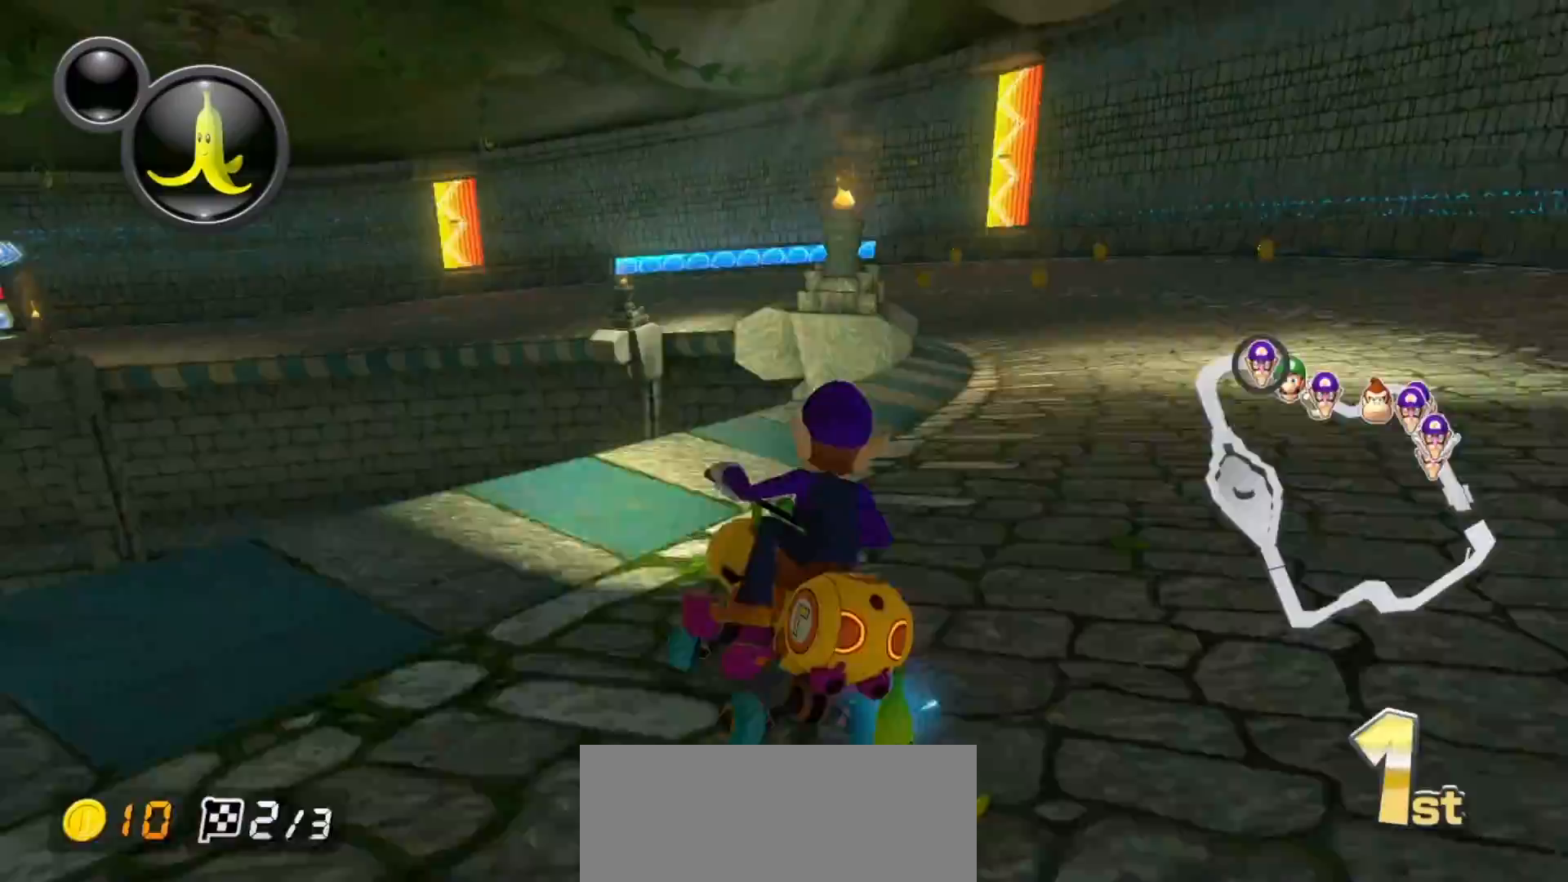
{"buttons": ["A", "L1", "R1"], "left_stick": "up-left", "events": [[183, "A", "down"], [483, "left_stick", "up-left"]]}
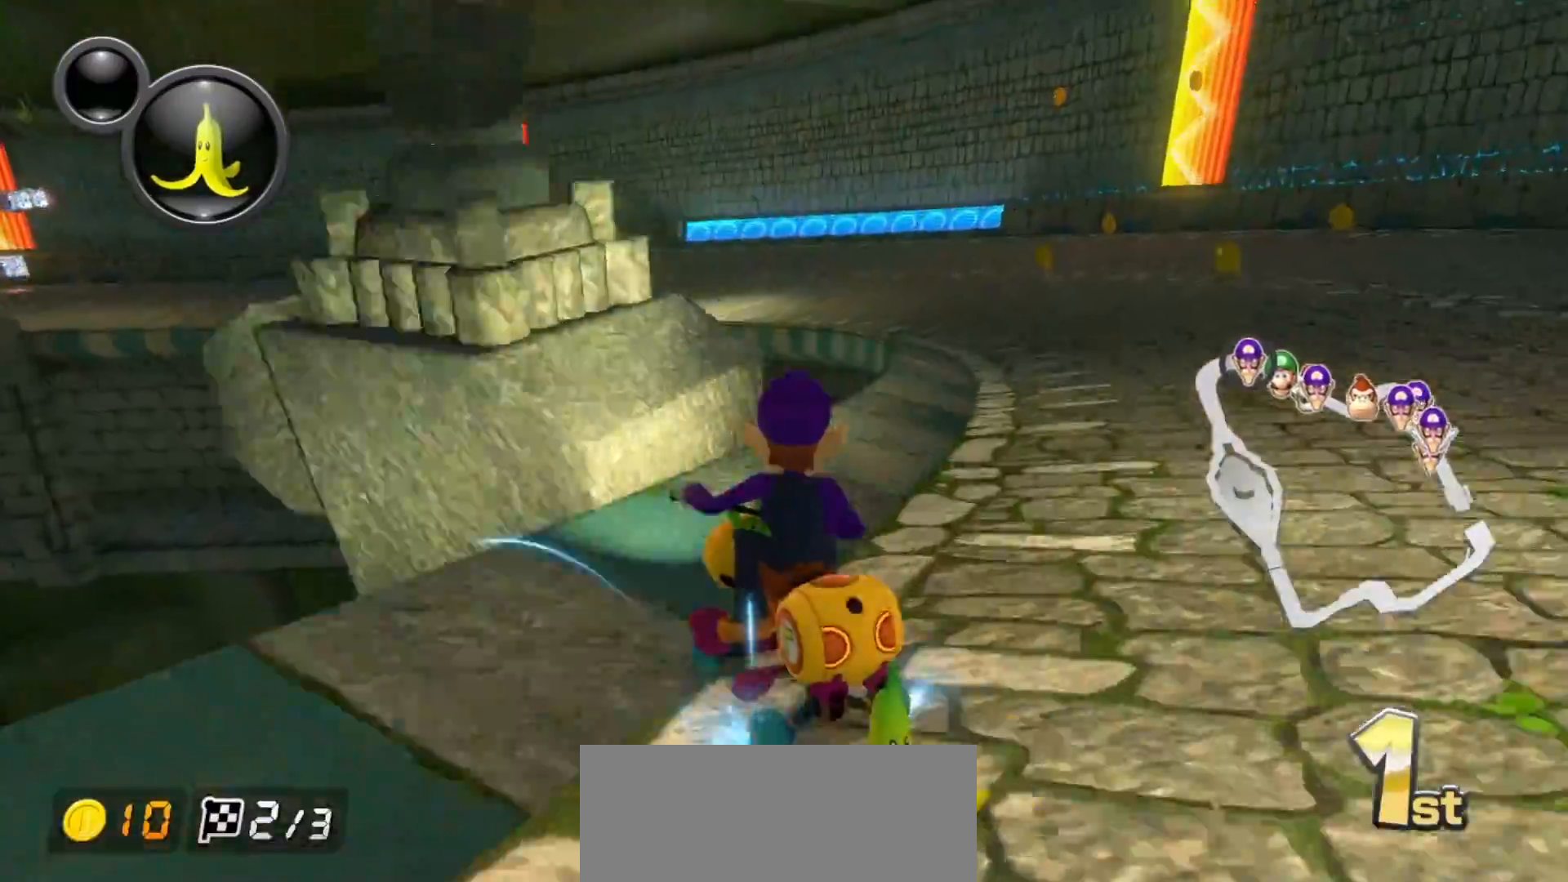
{"buttons": ["A", "L1", "R1"], "left_stick": "up-left", "events": [[183, "left_stick", "right"], [283, "left_stick", "up-left"]]}
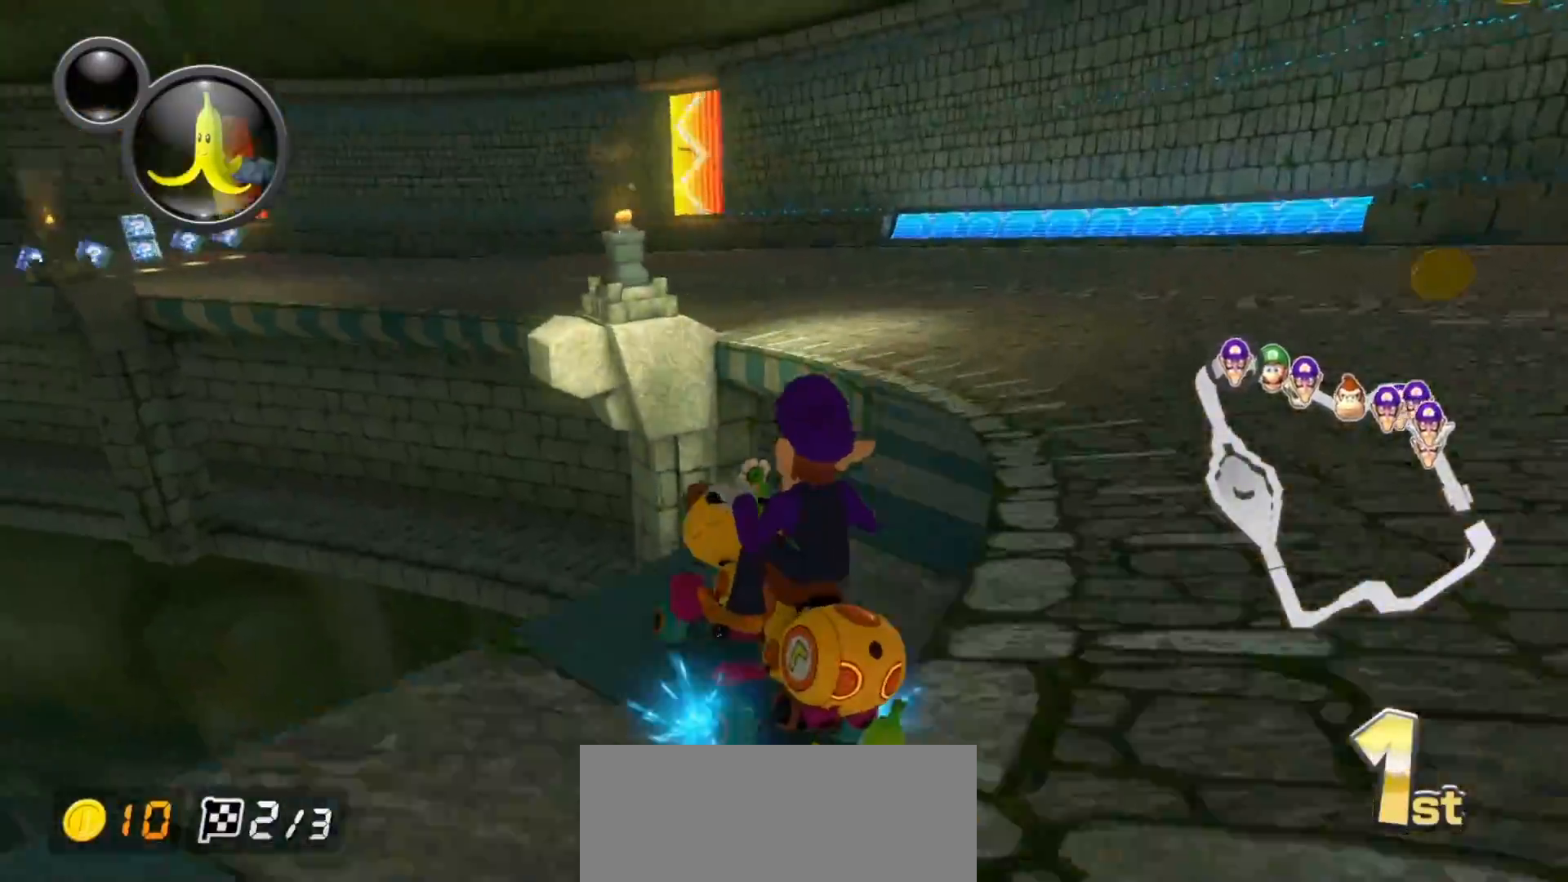
{"buttons": ["A", "L1", "R1"], "left_stick": "up-left", "events": []}
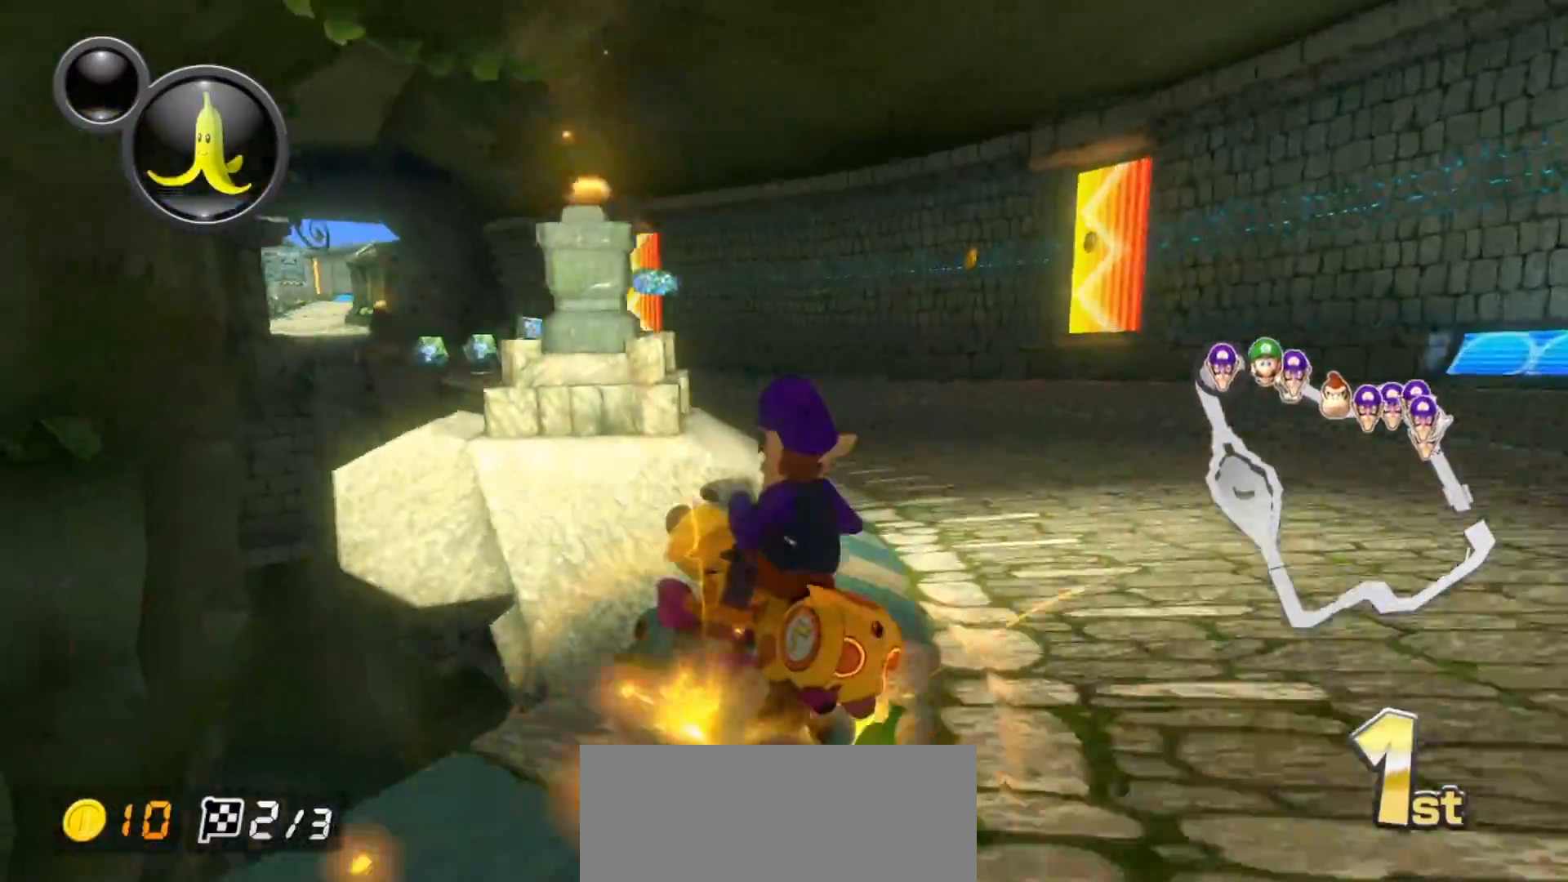
{"buttons": ["A", "L1", "R1"], "left_stick": "right", "events": [[100, "left_stick", "right"], [283, "left_stick", "center"], [350, "left_stick", "right"]]}
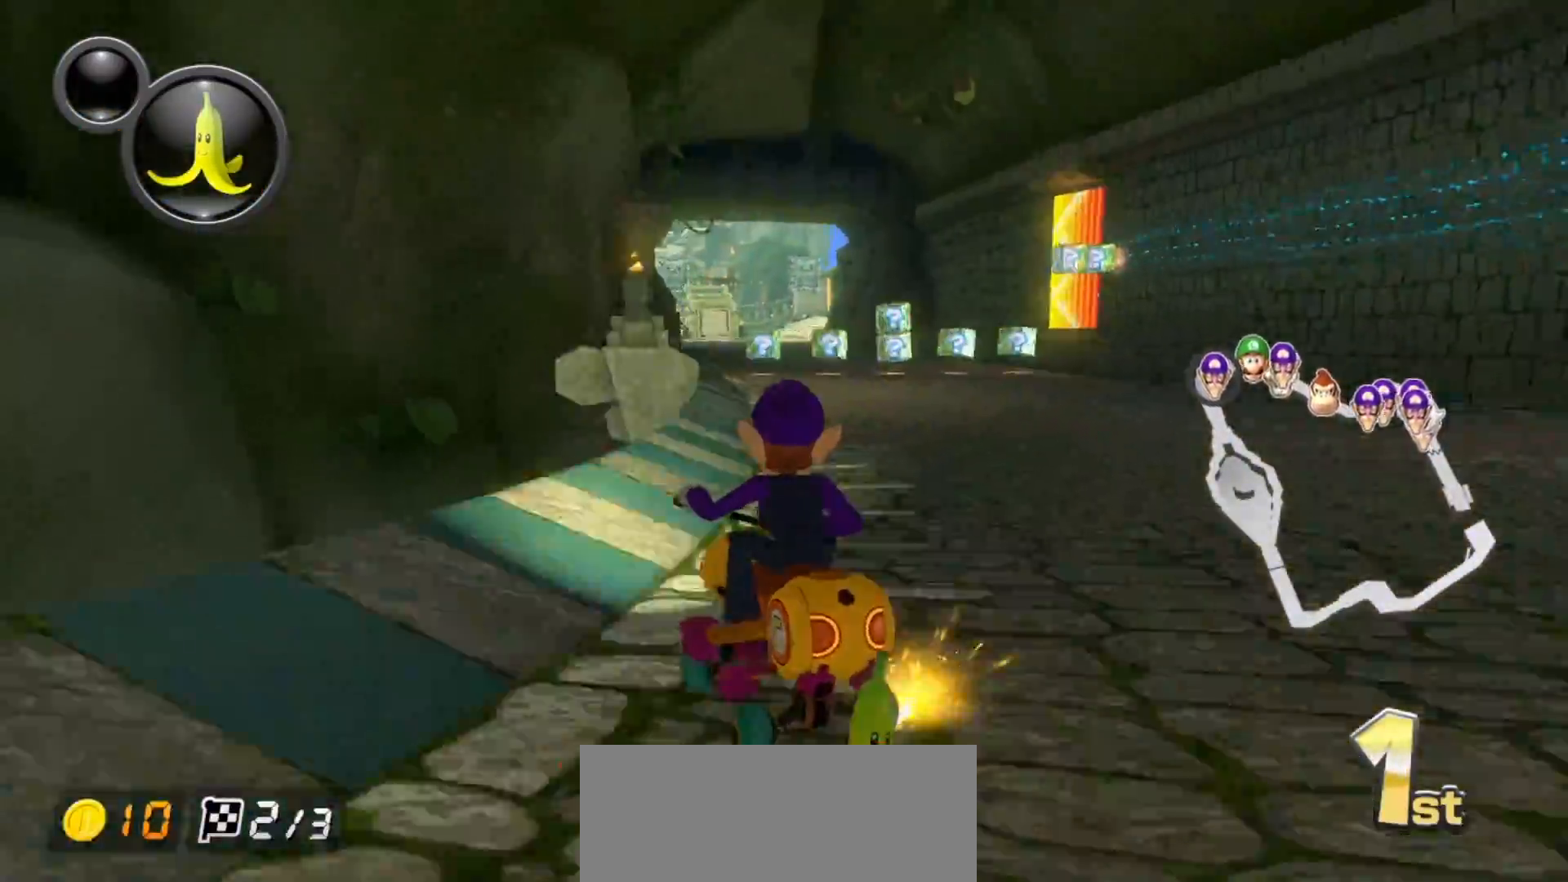
{"buttons": ["A", "L1", "R1"], "left_stick": "right", "events": [[17, "left_stick", "center"], [67, "left_stick", "right"], [333, "left_stick", "center"], [417, "left_stick", "right"]]}
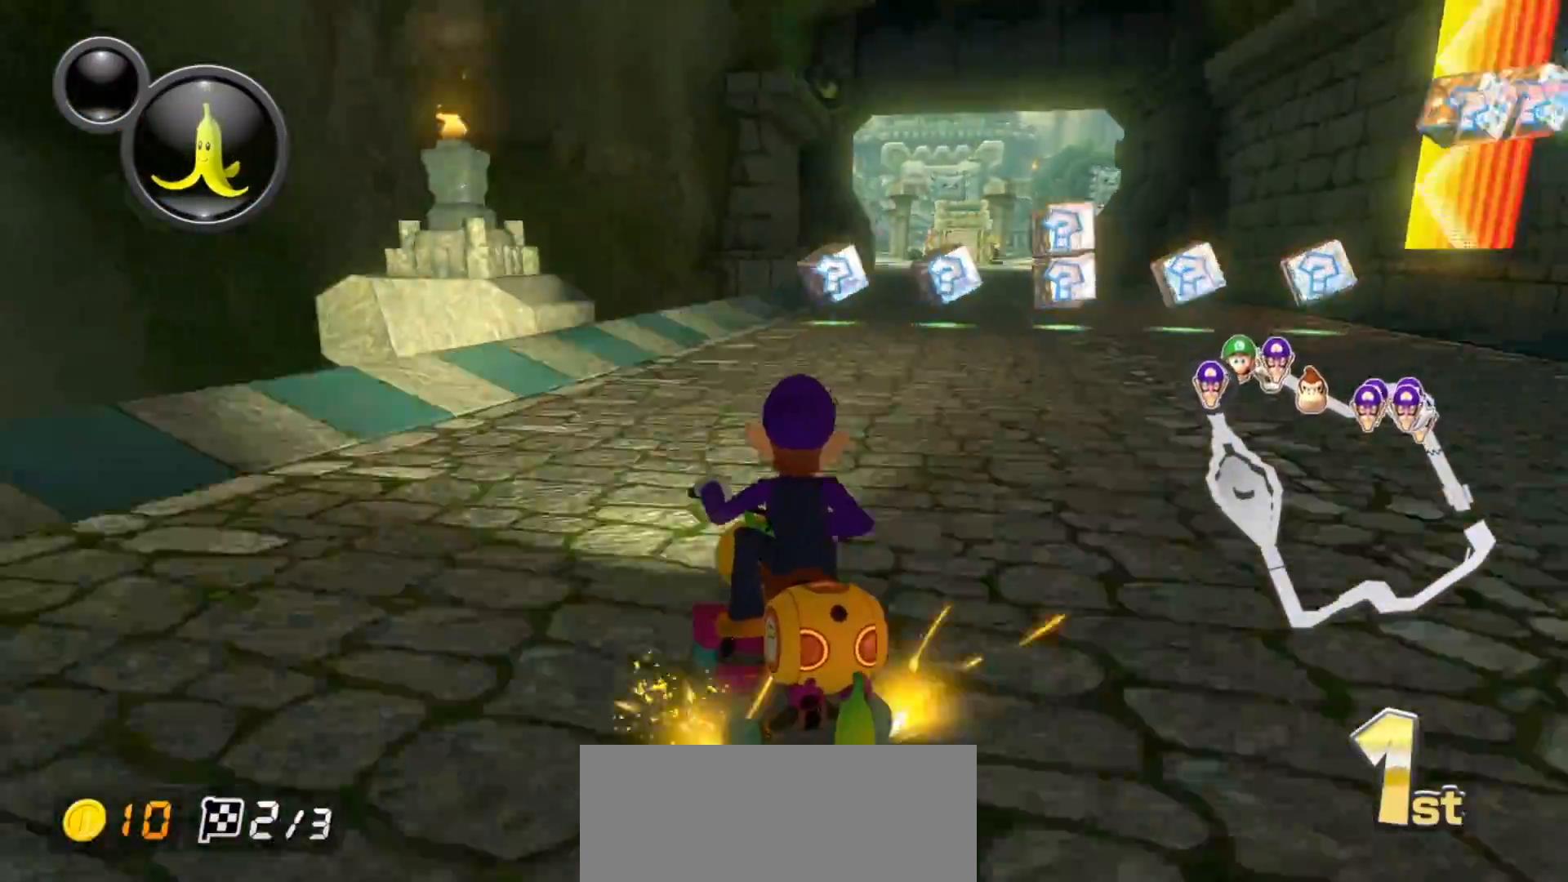
{"buttons": ["A", "R1"], "left_stick": "right", "events": [[100, "left_stick", "center"], [200, "left_stick", "right"], [450, "L1", "up"]]}
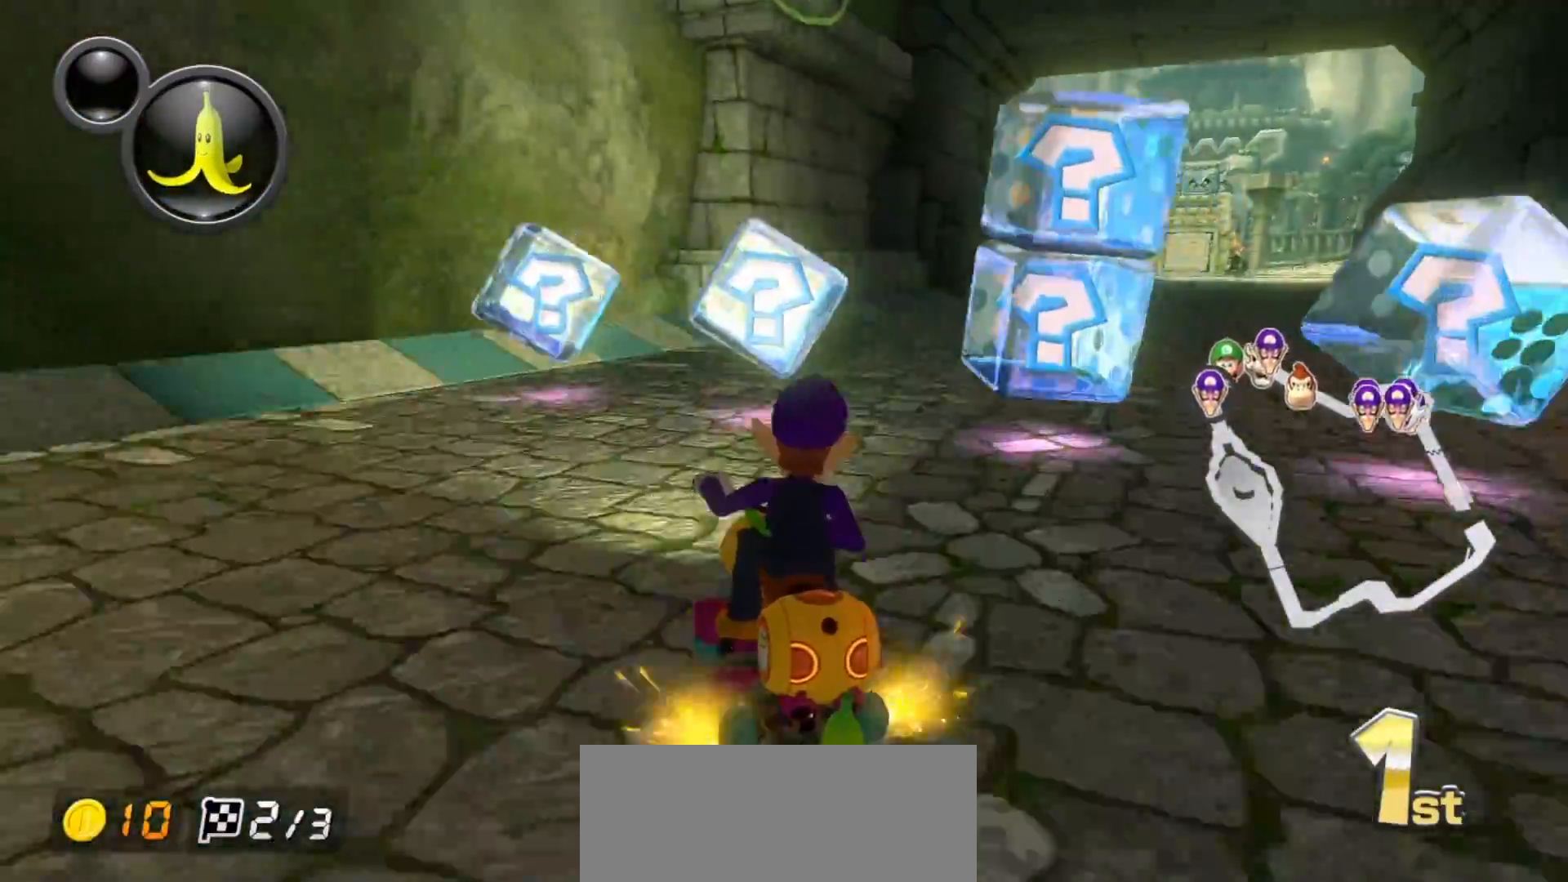
{"buttons": ["A", "R1"], "left_stick": "right", "events": [[317, "R1", "up"], [383, "R1", "down"]]}
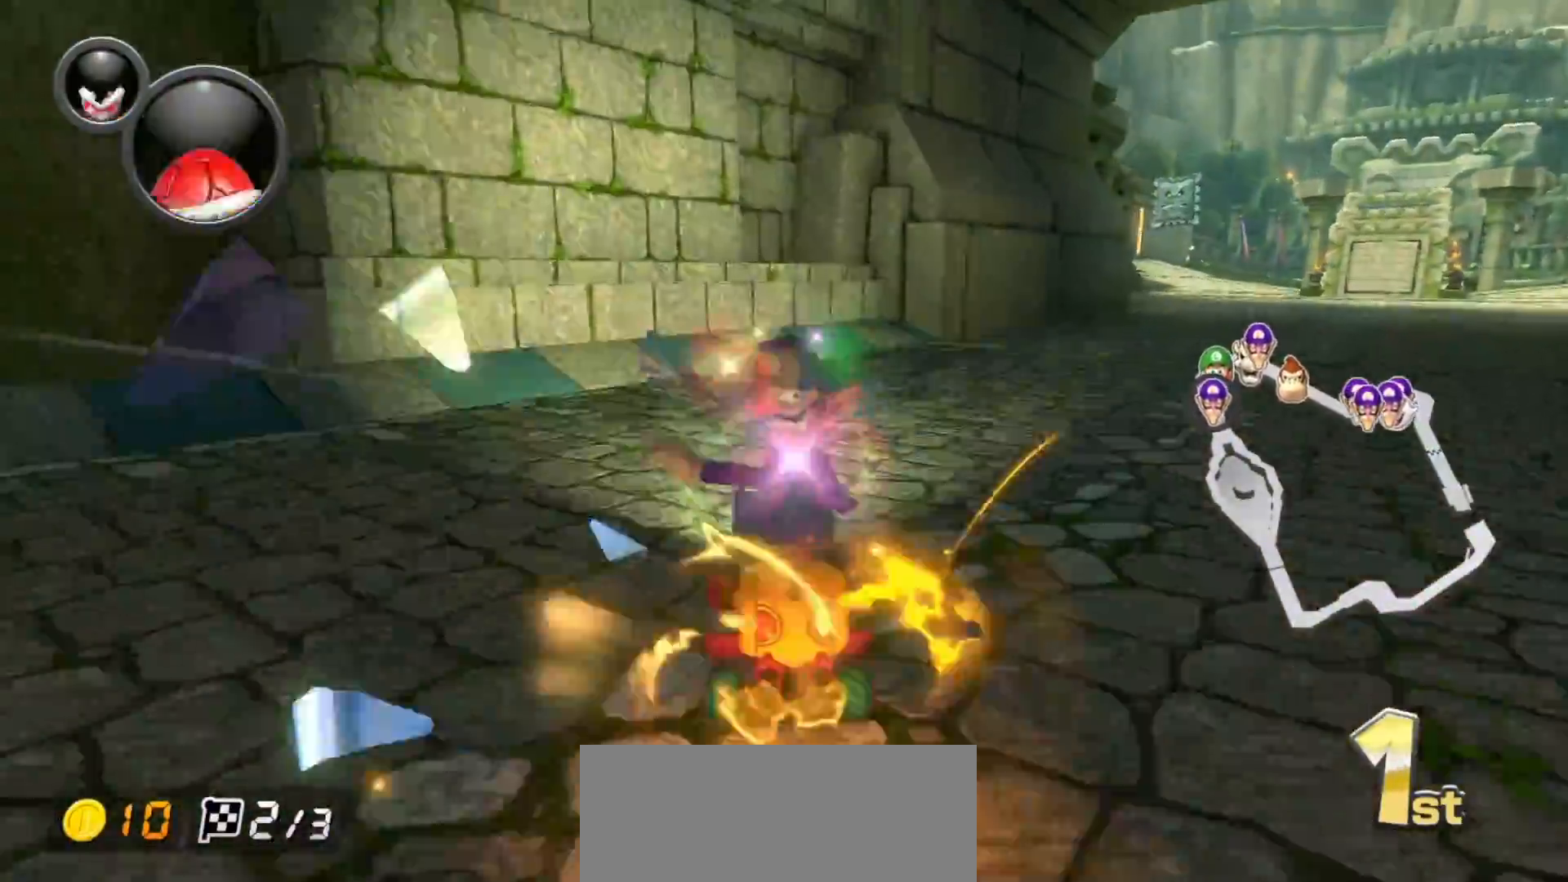
{"buttons": ["A"], "left_stick": "right", "events": [[17, "R1", "up"]]}
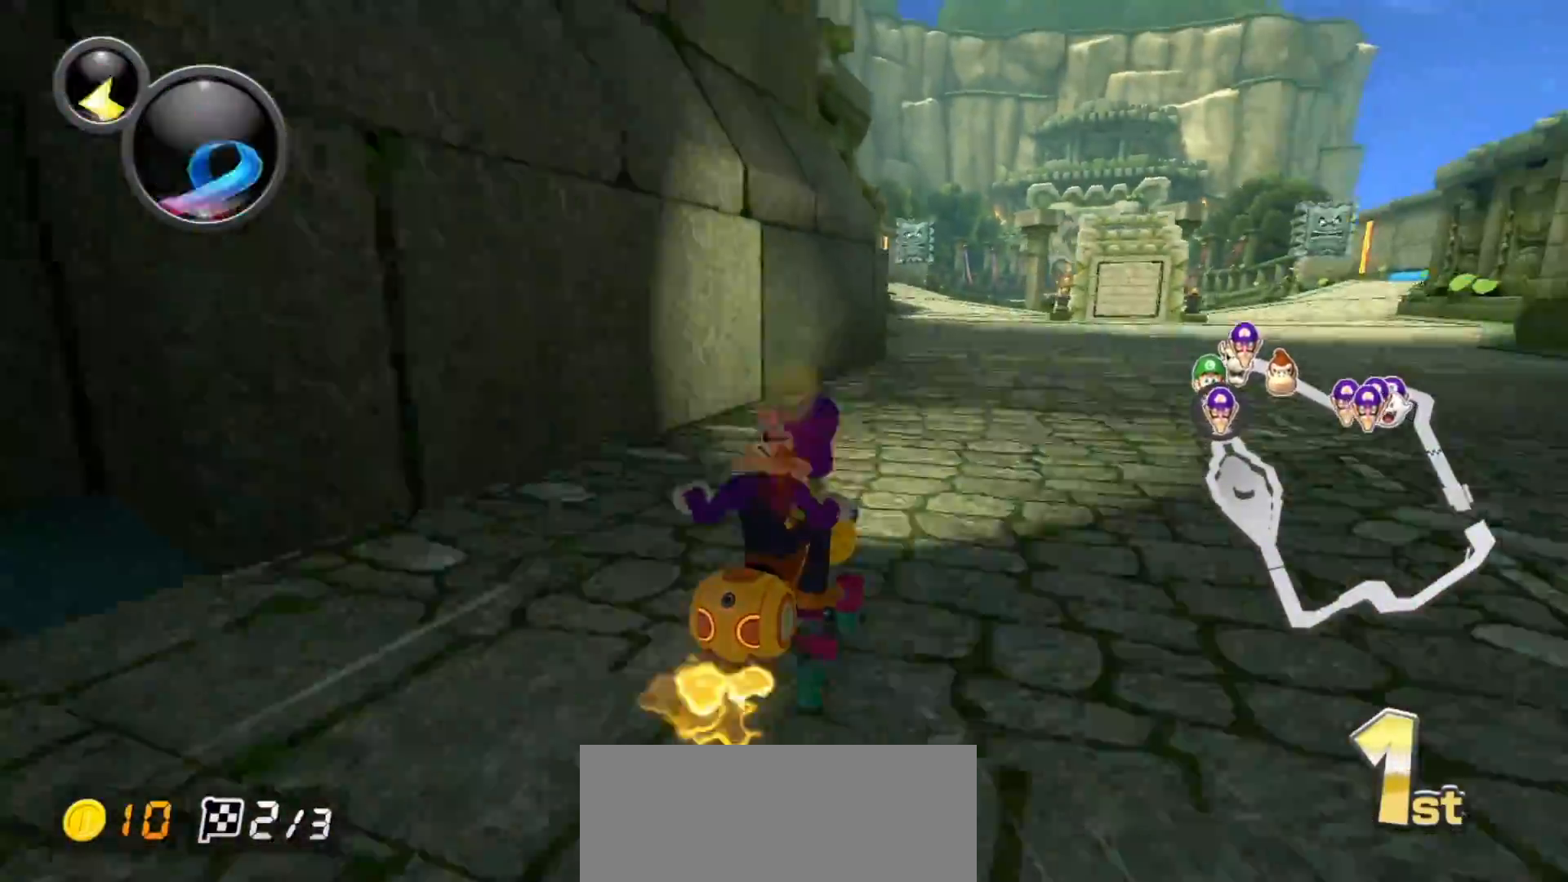
{"buttons": ["A", "L1"], "left_stick": "center", "events": [[50, "left_stick", "center"], [217, "left_stick", "left"], [350, "left_stick", "center"], [483, "L1", "down"]]}
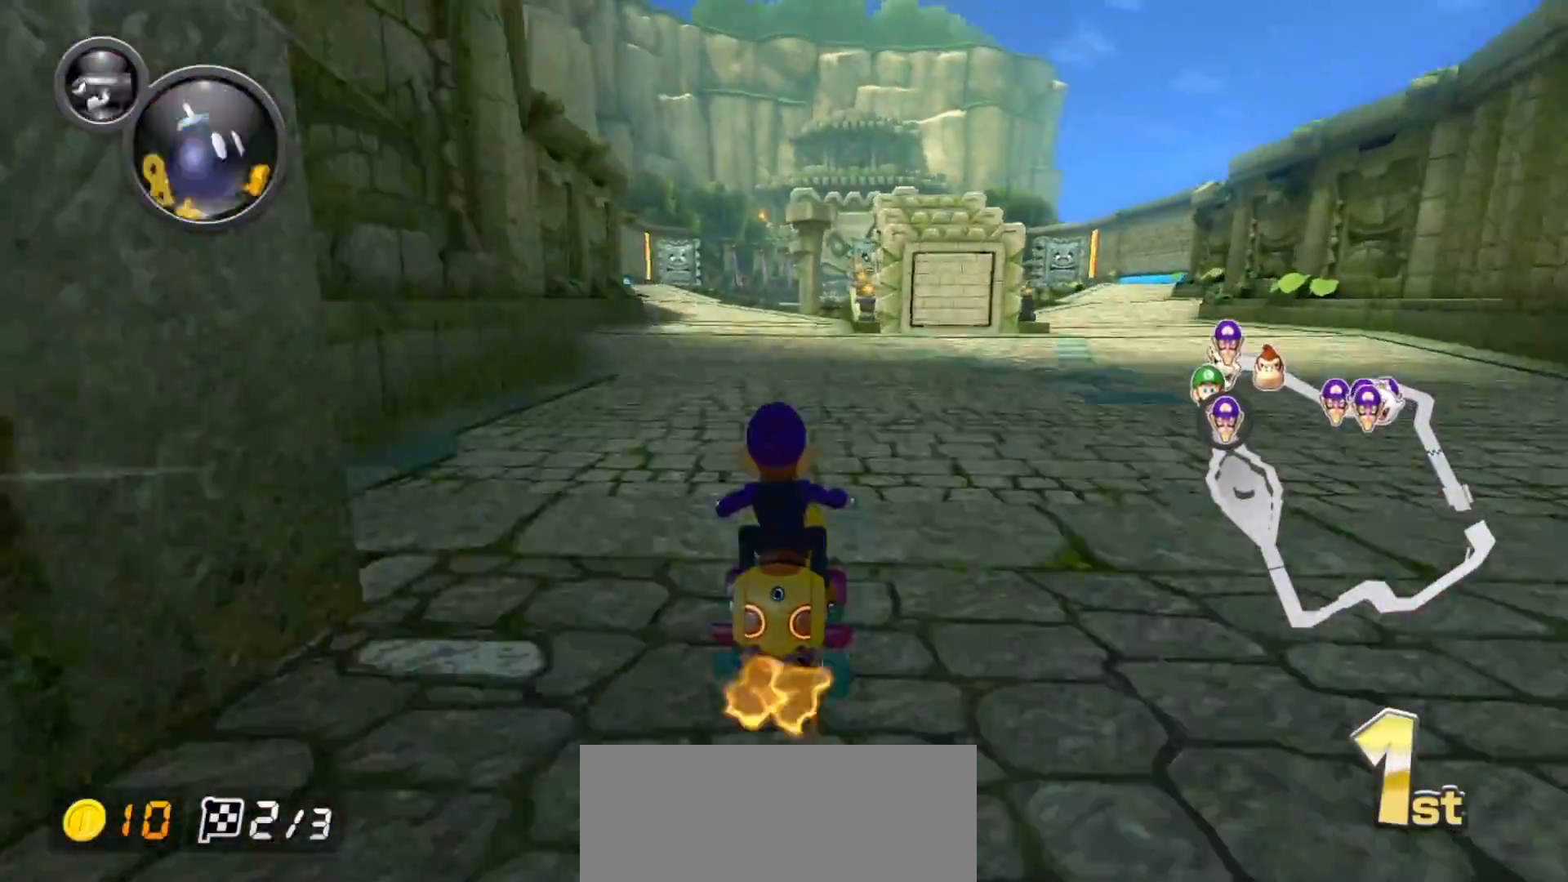
{"buttons": ["A", "R1"], "left_stick": "center", "events": [[100, "L1", "up"], [367, "left_stick", "left"], [450, "left_stick", "center"], [500, "R1", "down"]]}
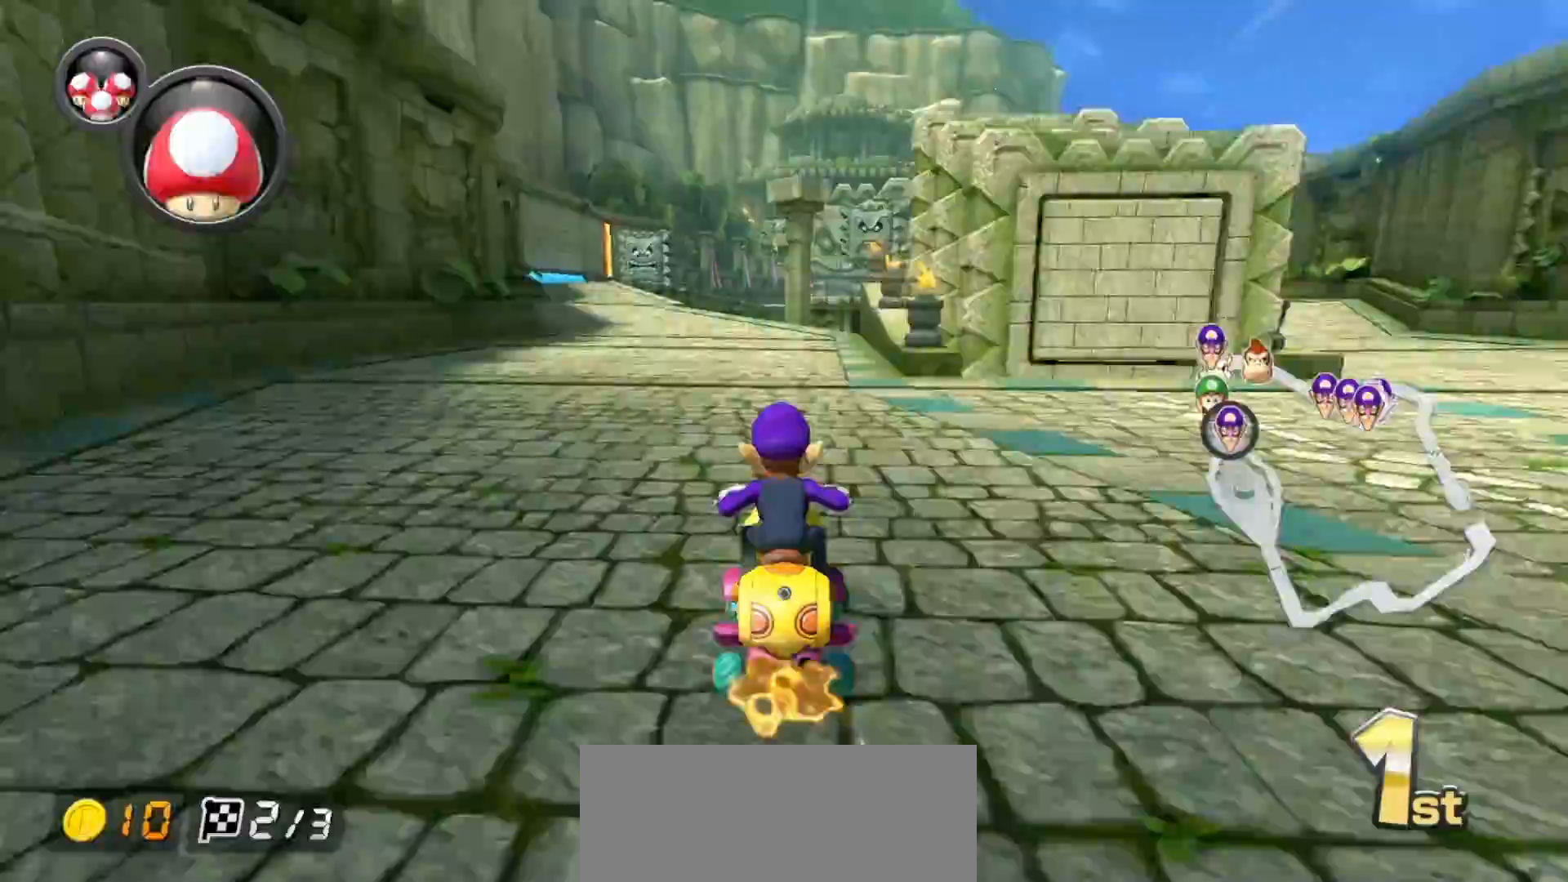
{"buttons": ["A"], "left_stick": "center", "events": [[17, "R1", "up"], [67, "R1", "down"], [117, "R1", "up"], [183, "L1", "down"], [300, "L1", "up"]]}
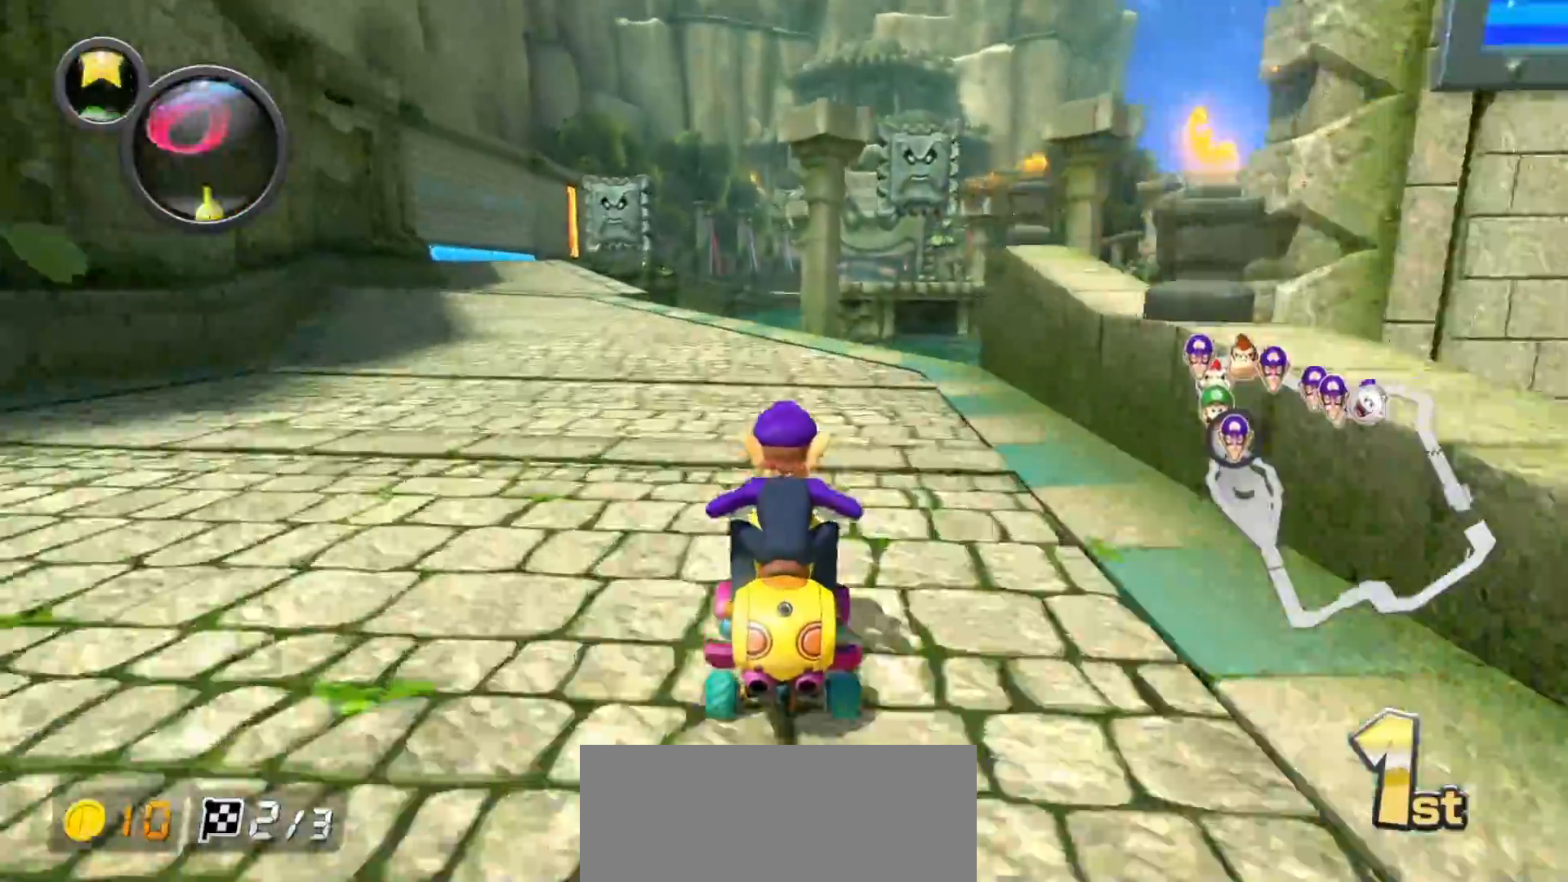
{"buttons": ["R1"], "left_stick": "up-left", "events": [[150, "R1", "down"], [217, "A", "up"], [267, "A", "down"], [283, "left_stick", "right"], [467, "left_stick", "up-left"], [500, "A", "up"]]}
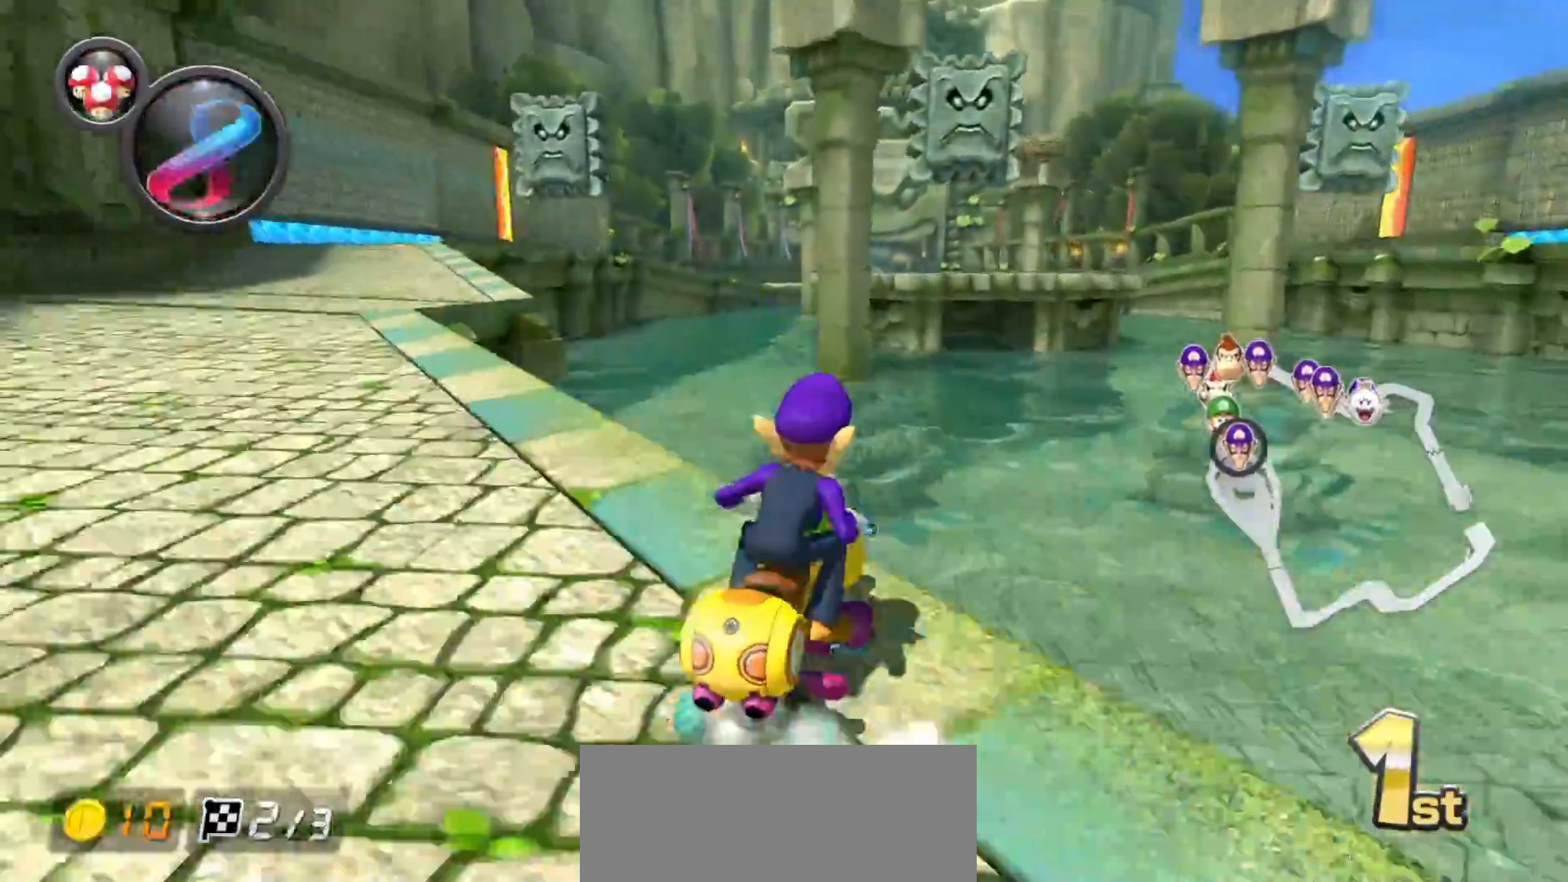
{"buttons": ["A", "R1"], "left_stick": "up-right", "events": [[17, "A", "down"], [167, "left_stick", "up-right"]]}